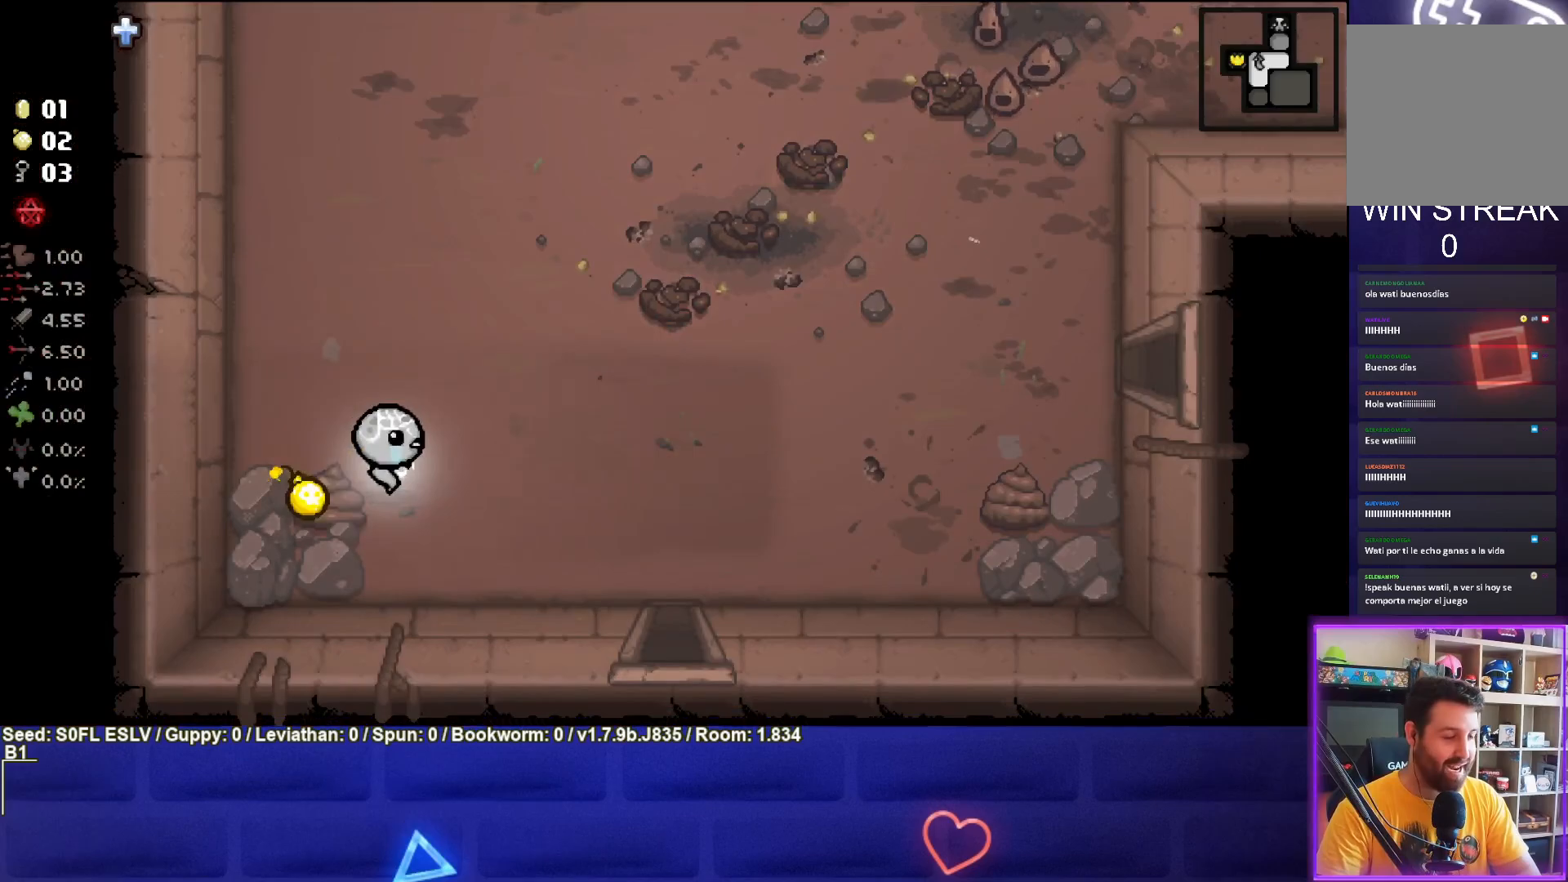
Gameplay with a controller (PlayStation layout); each line is a JSON object with the inputs held at the frame after it. "events" lists button and stick changes between this image and that frame as [ms after this image, input, new state], when the widget could be followed in between. Not read: L3 R3 right_stick.
{"buttons": [], "left_stick": "right", "events": []}
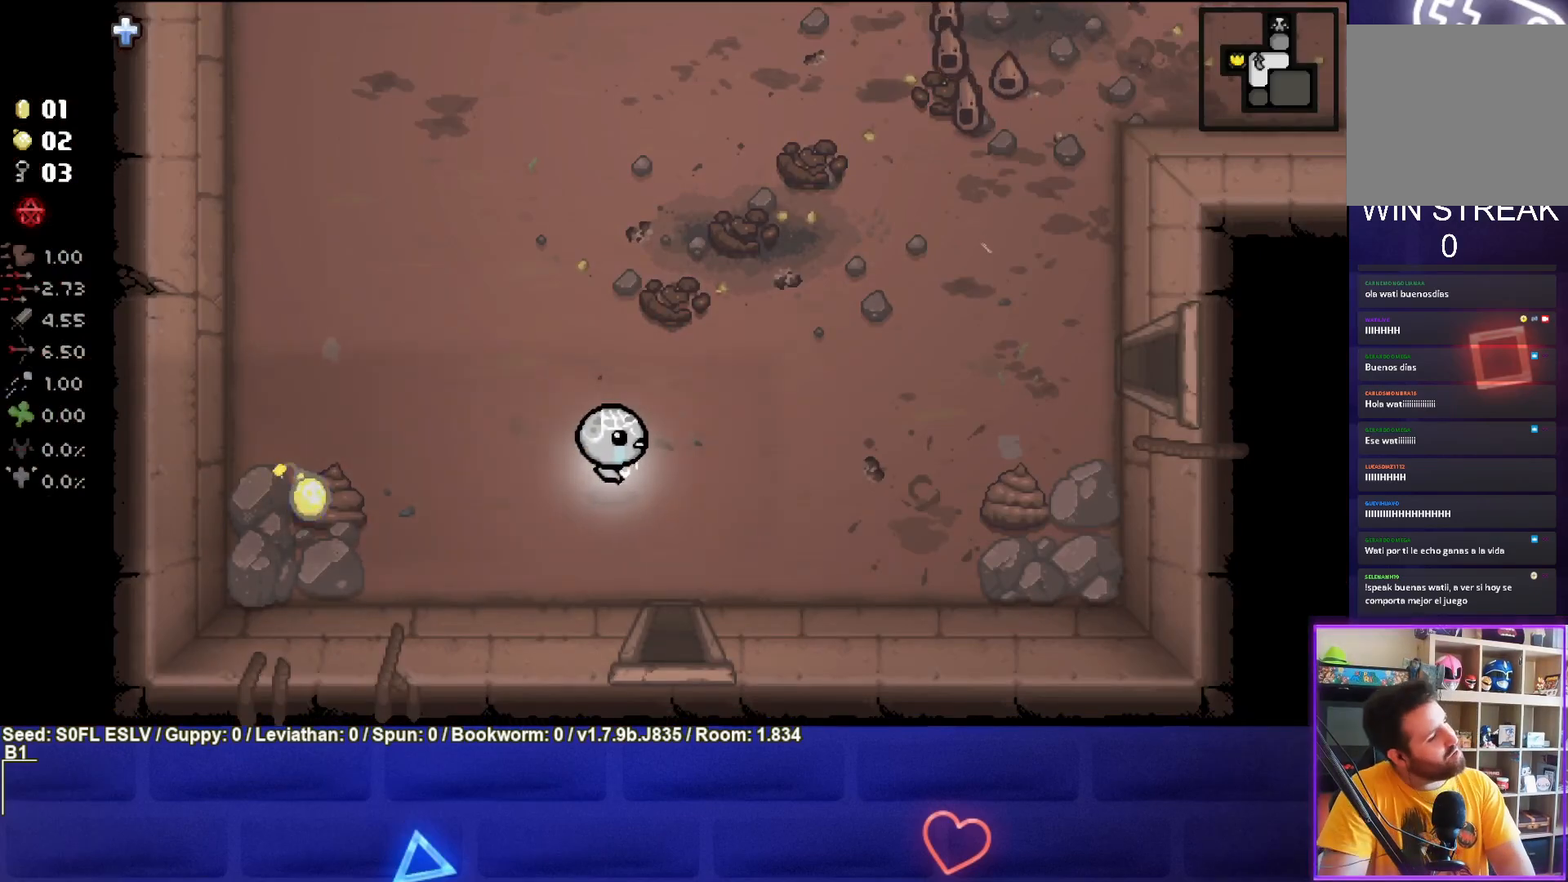
{"buttons": [], "left_stick": "right", "events": []}
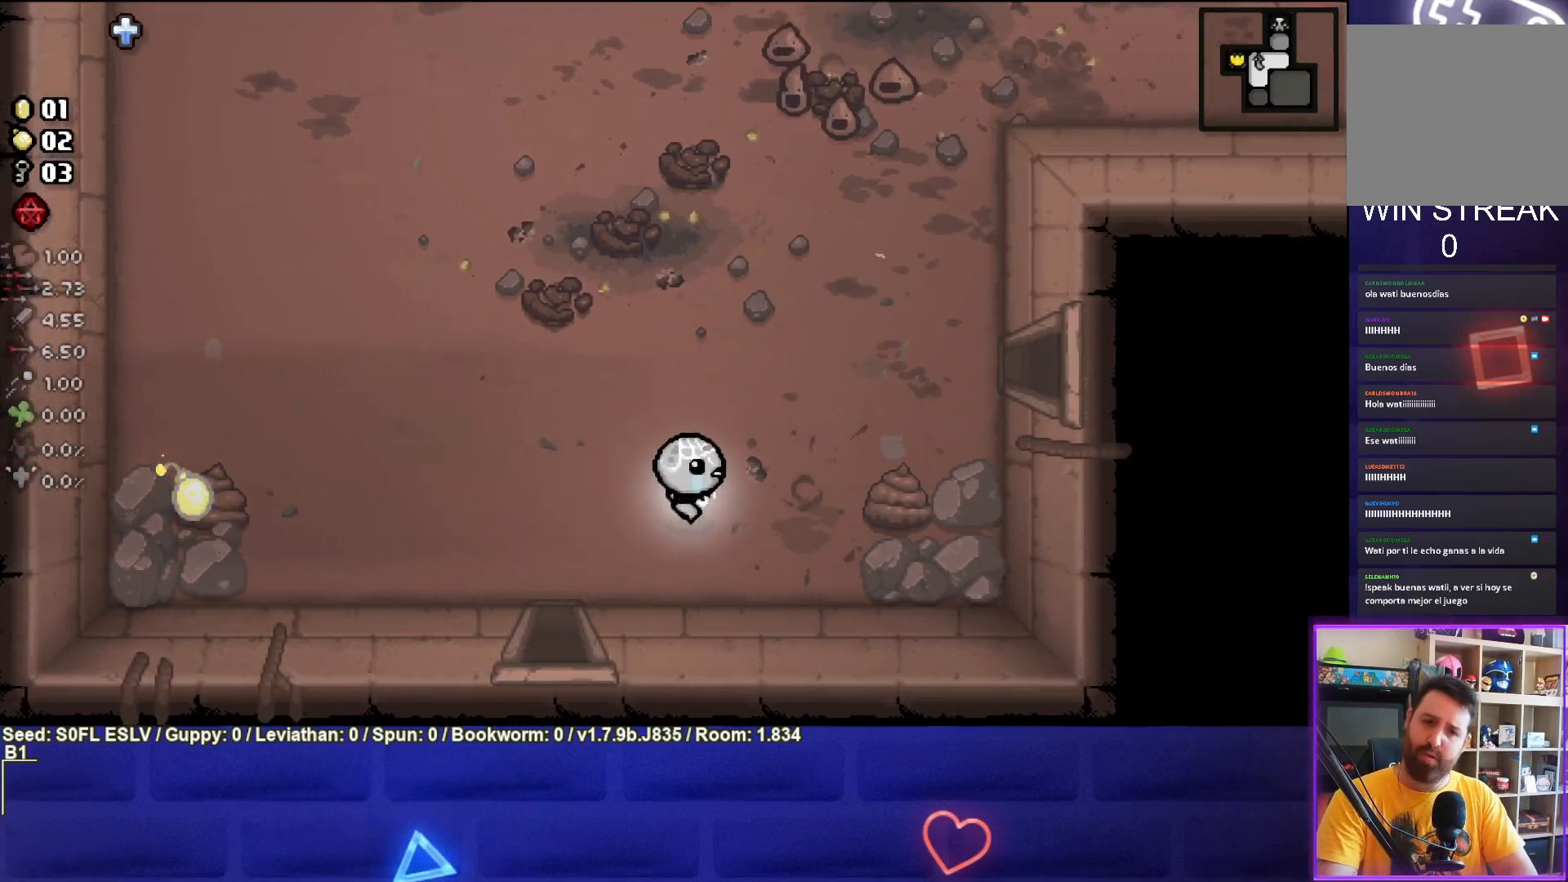
{"buttons": [], "left_stick": "right", "events": []}
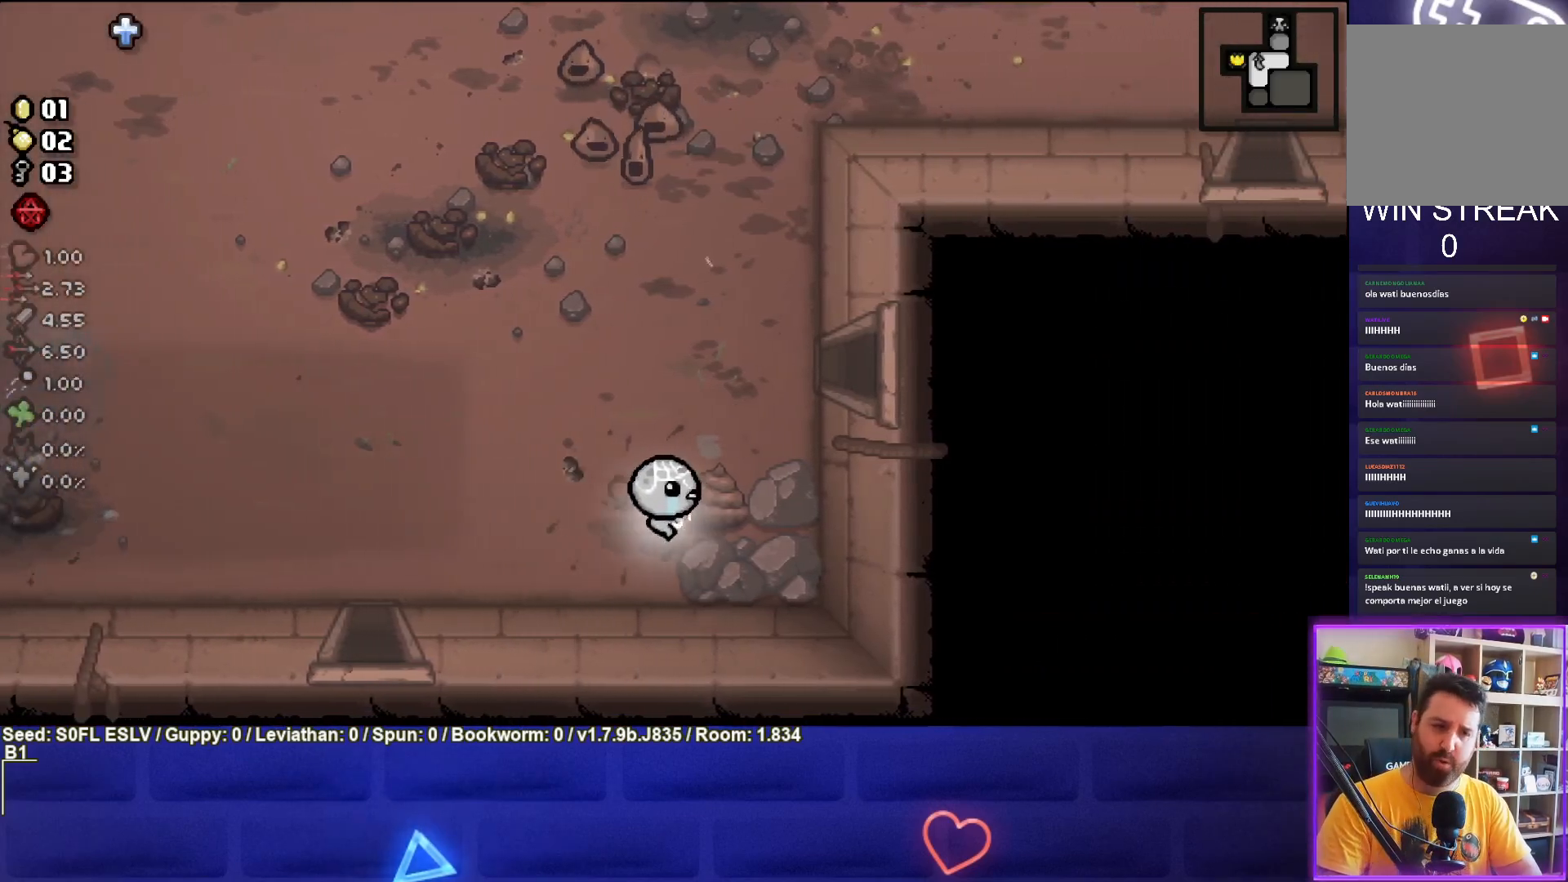
{"buttons": [], "left_stick": "up-left", "events": [[250, "L1", "down"], [250, "left_stick", "up-left"], [350, "L1", "up"]]}
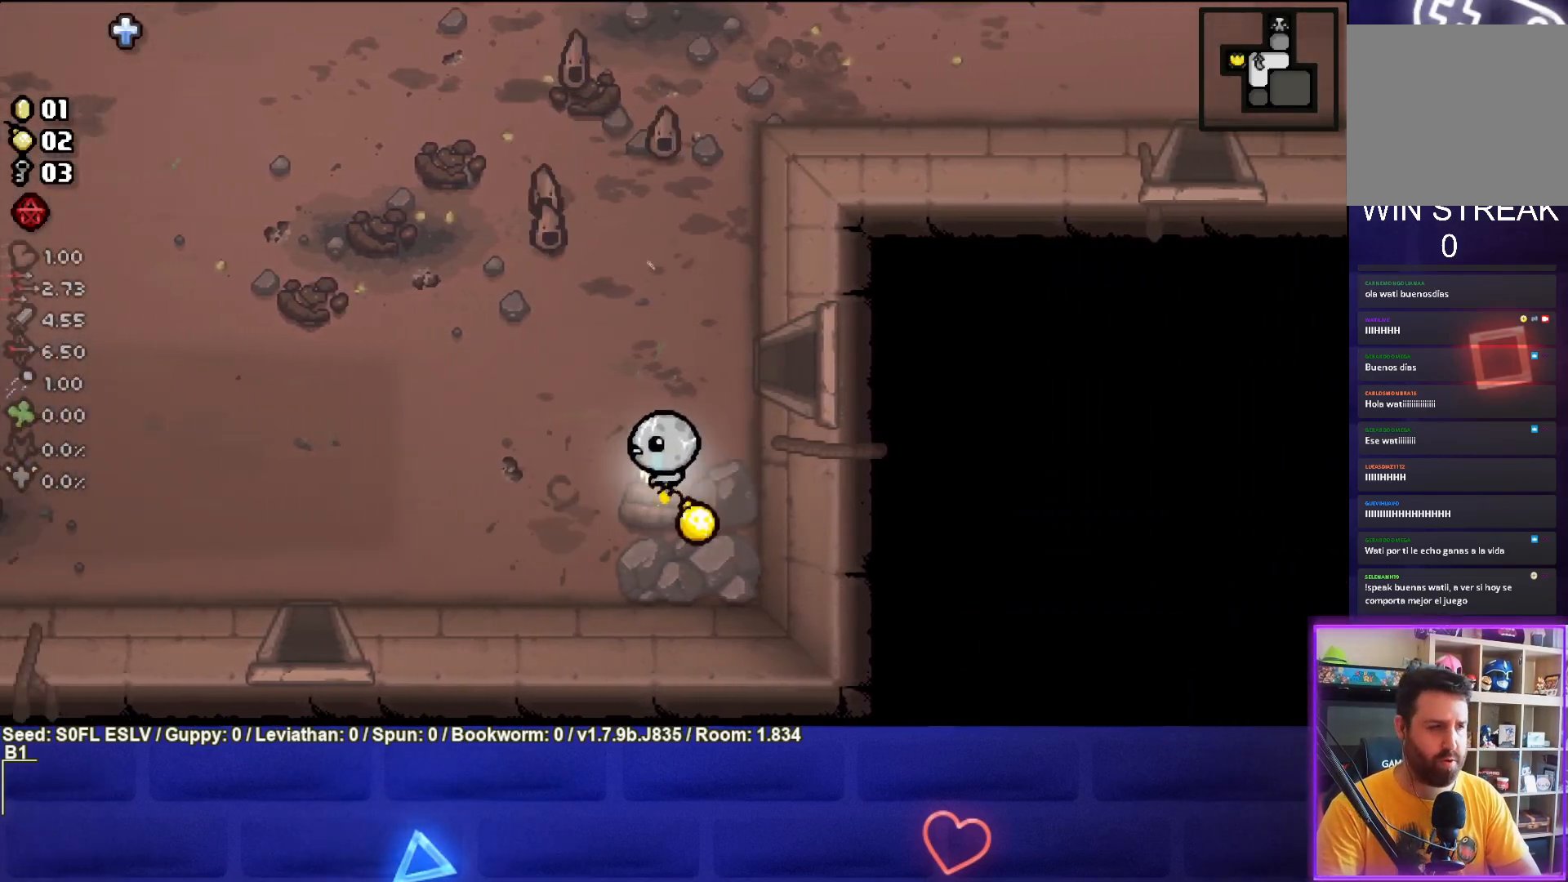
{"buttons": [], "left_stick": "up-left", "events": []}
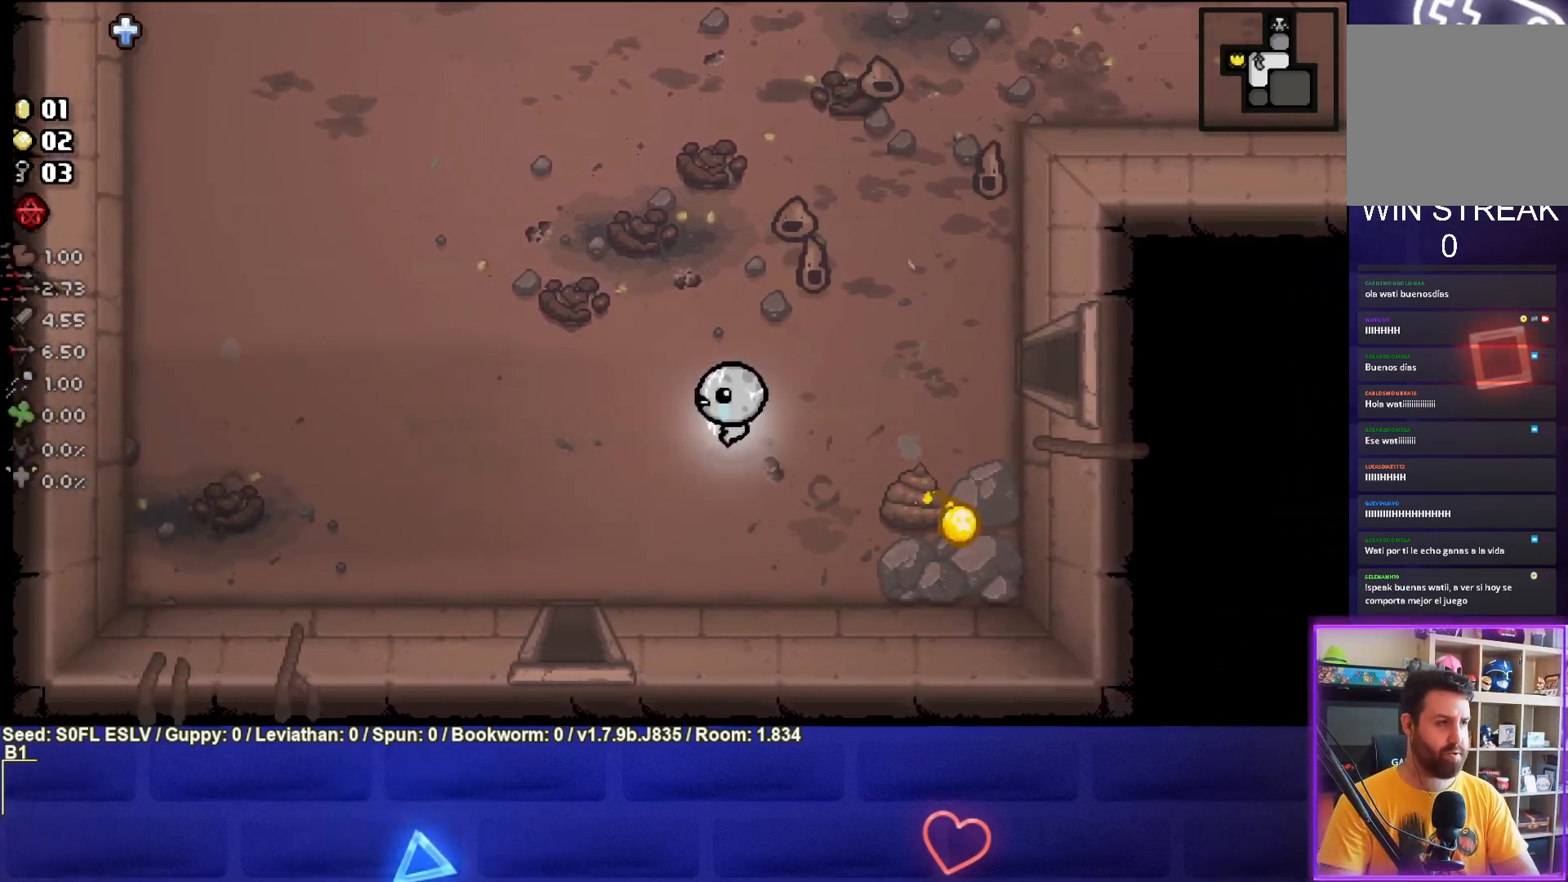
{"buttons": [], "left_stick": "center", "events": [[167, "left_stick", "left"], [400, "left_stick", "center"]]}
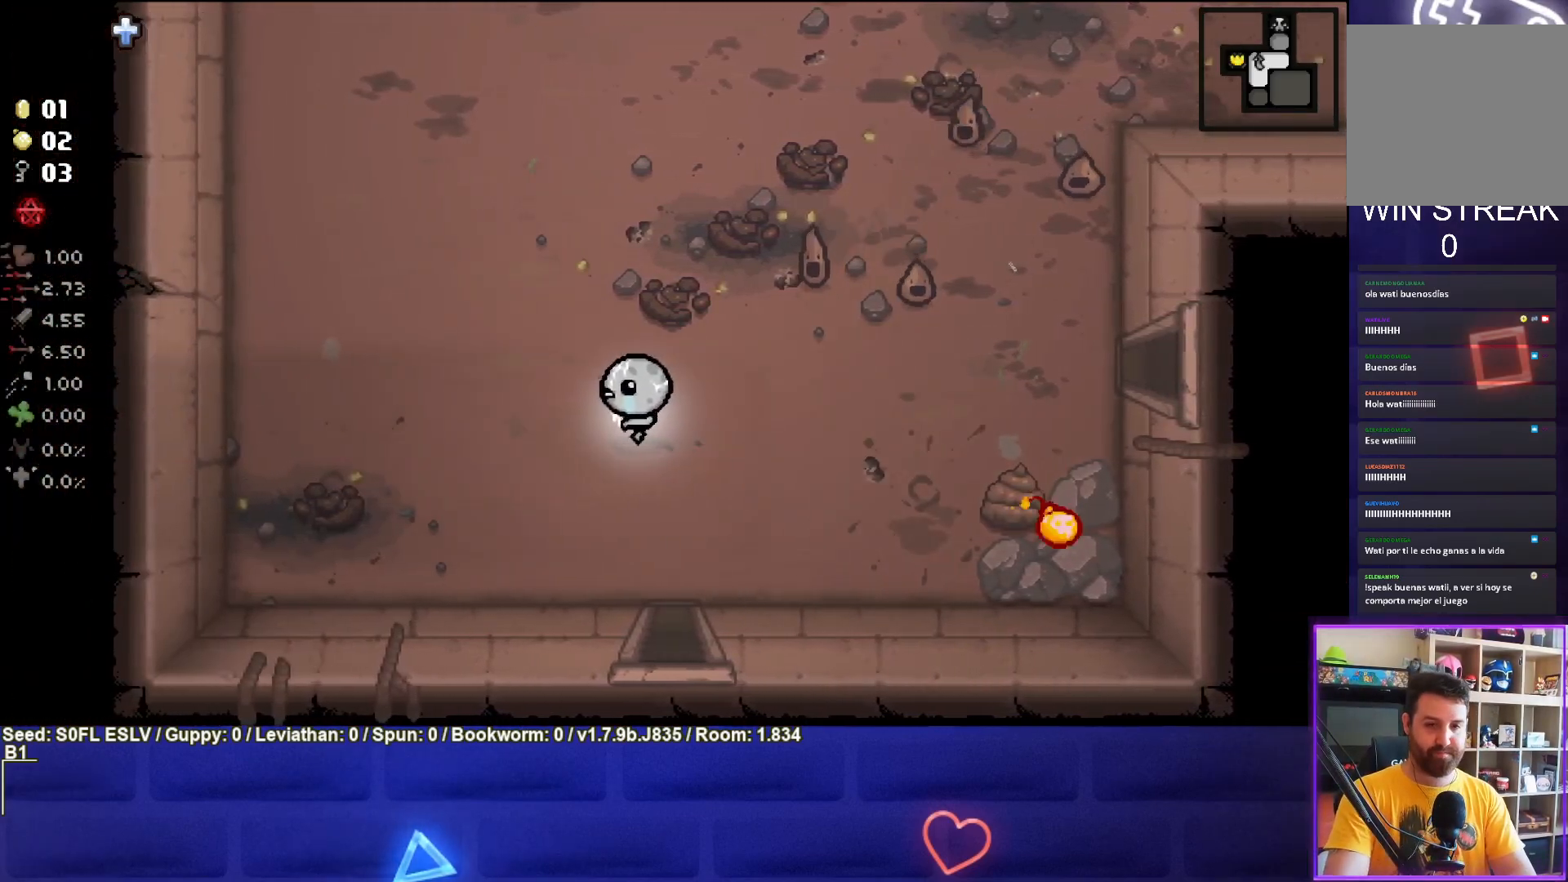
{"buttons": [], "left_stick": "down", "events": [[400, "left_stick", "down"]]}
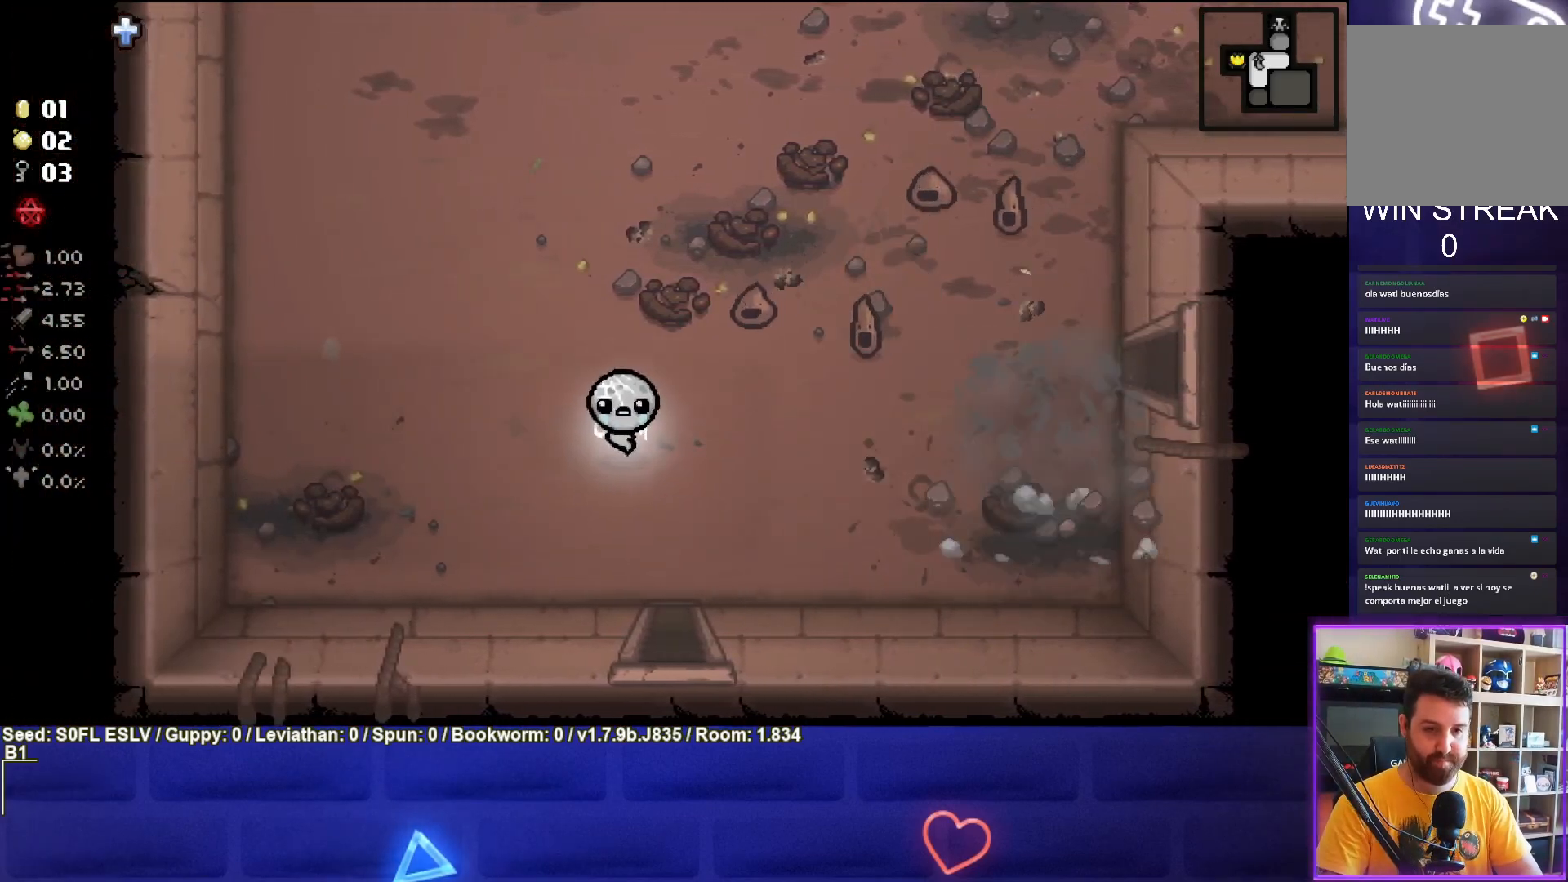
{"buttons": [], "left_stick": "down", "events": []}
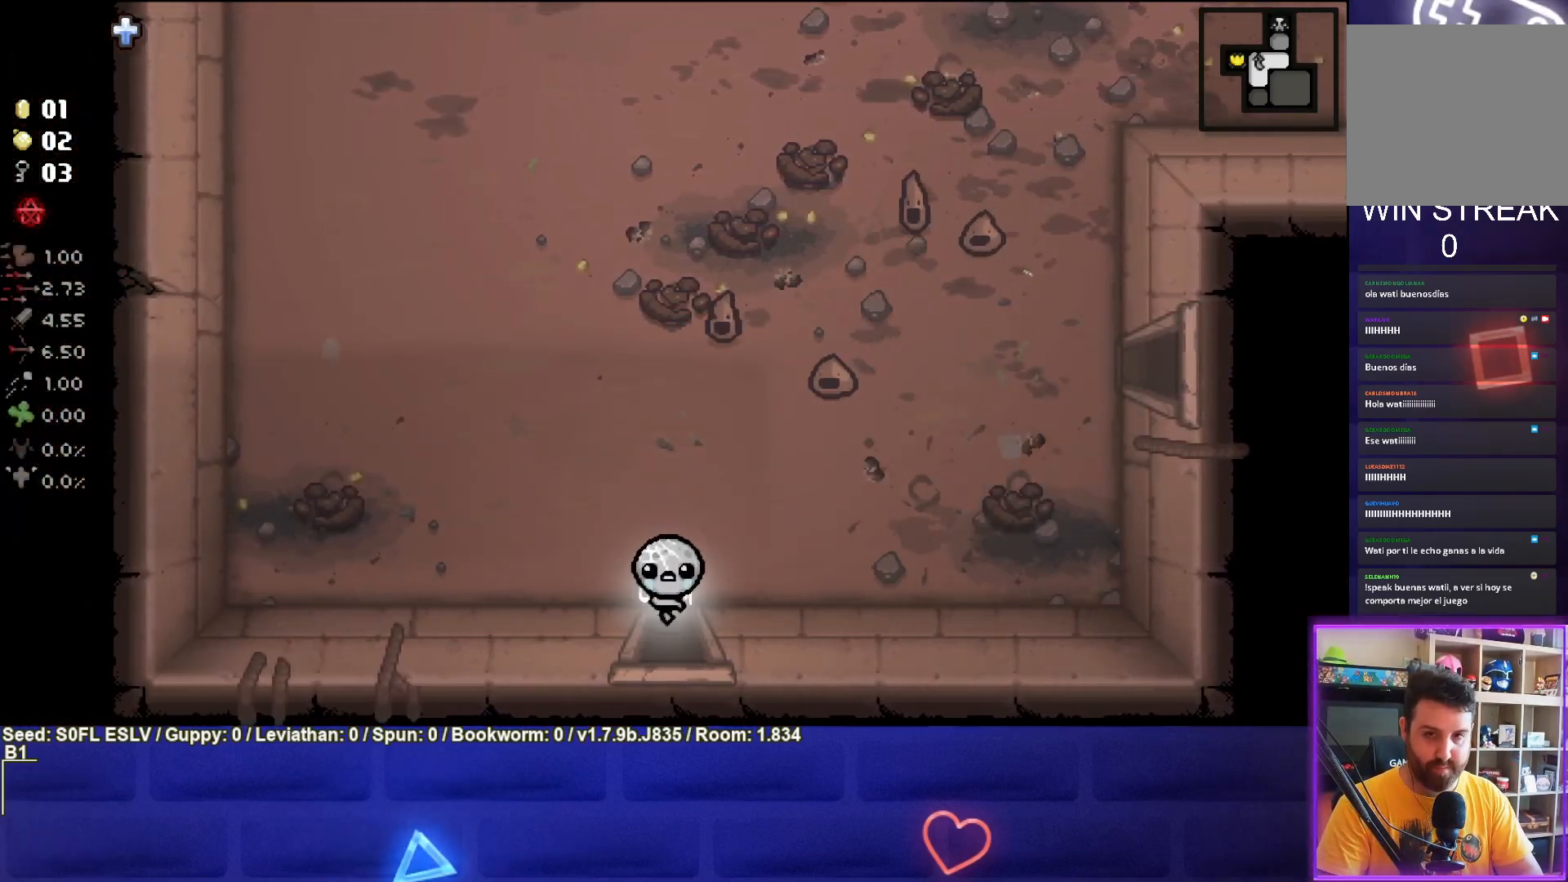
{"buttons": ["CROSS"], "left_stick": "center", "events": [[167, "CROSS", "down"], [183, "left_stick", "center"]]}
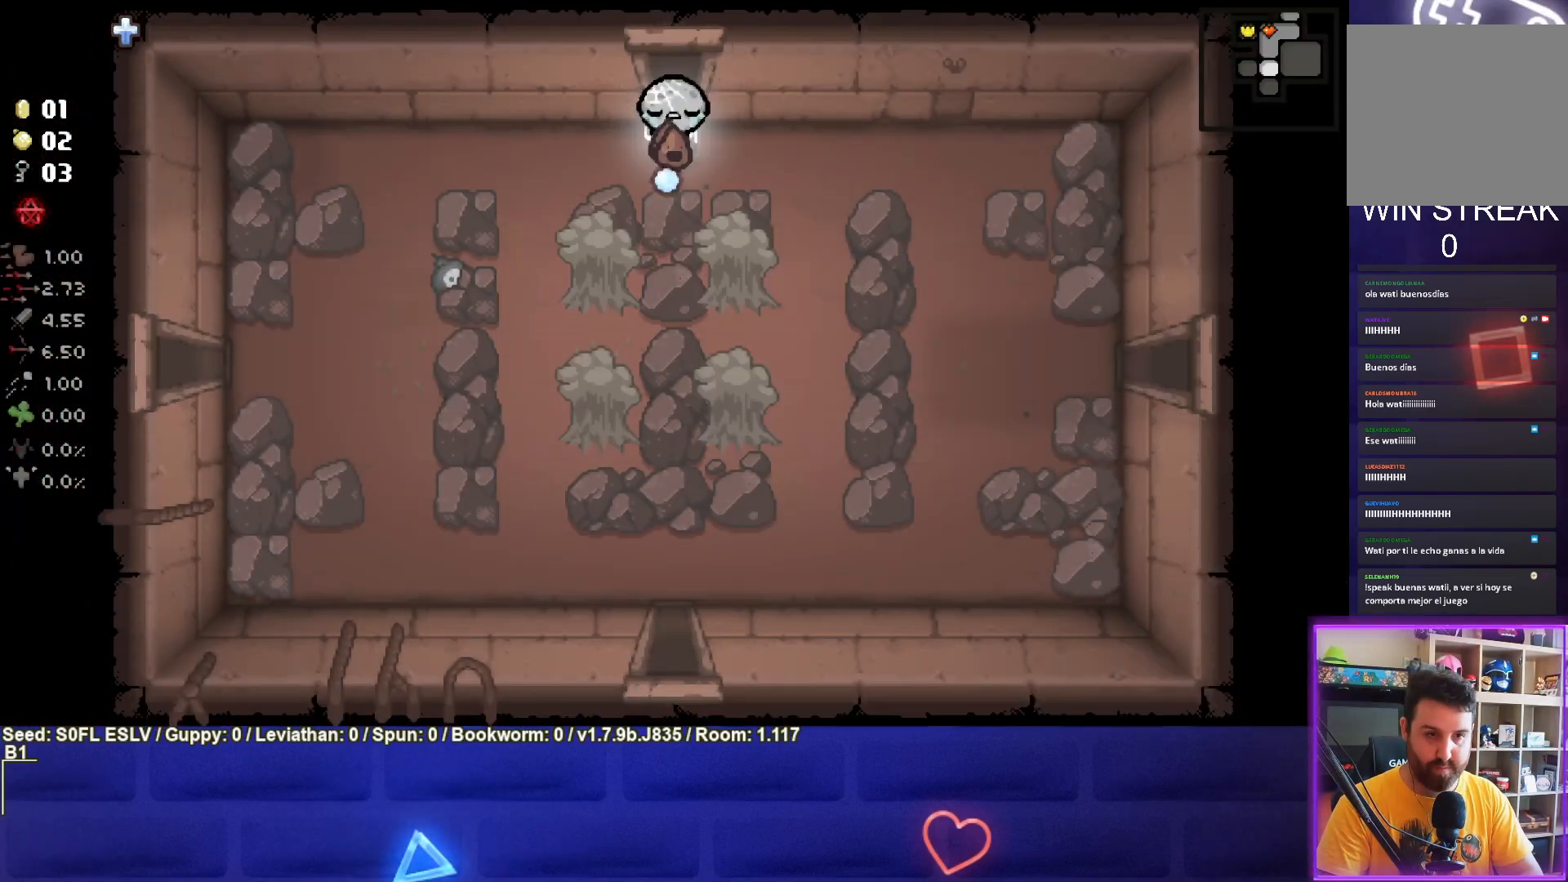
{"buttons": [], "left_stick": "left", "events": [[283, "CROSS", "up"], [350, "left_stick", "left"]]}
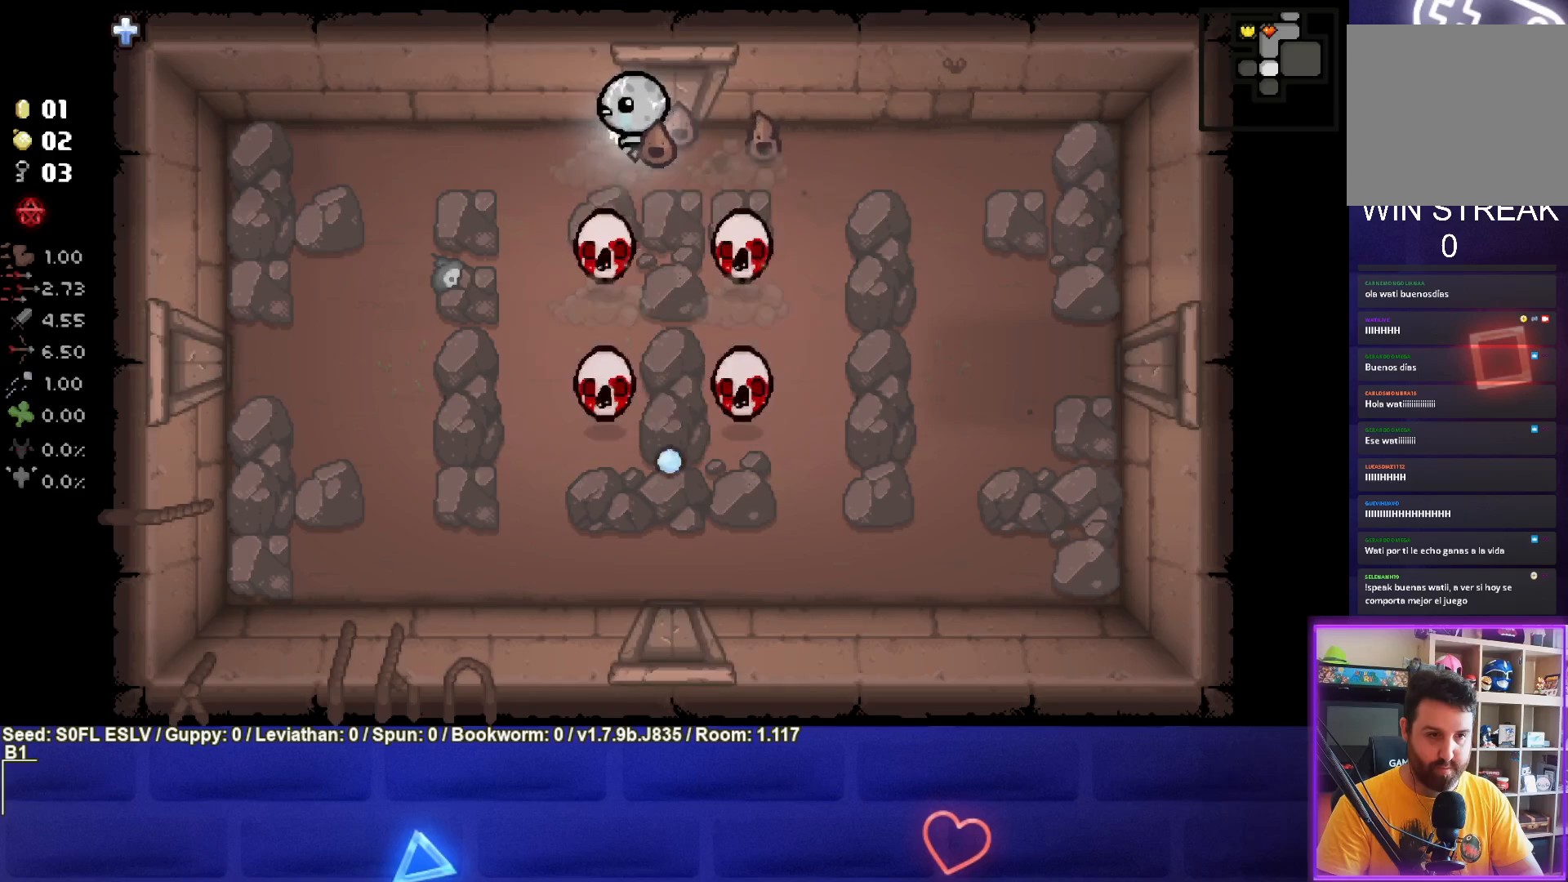
{"buttons": [], "left_stick": "down", "events": [[17, "left_stick", "center"], [100, "left_stick", "down"], [233, "left_stick", "right"], [333, "left_stick", "center"], [500, "left_stick", "down"]]}
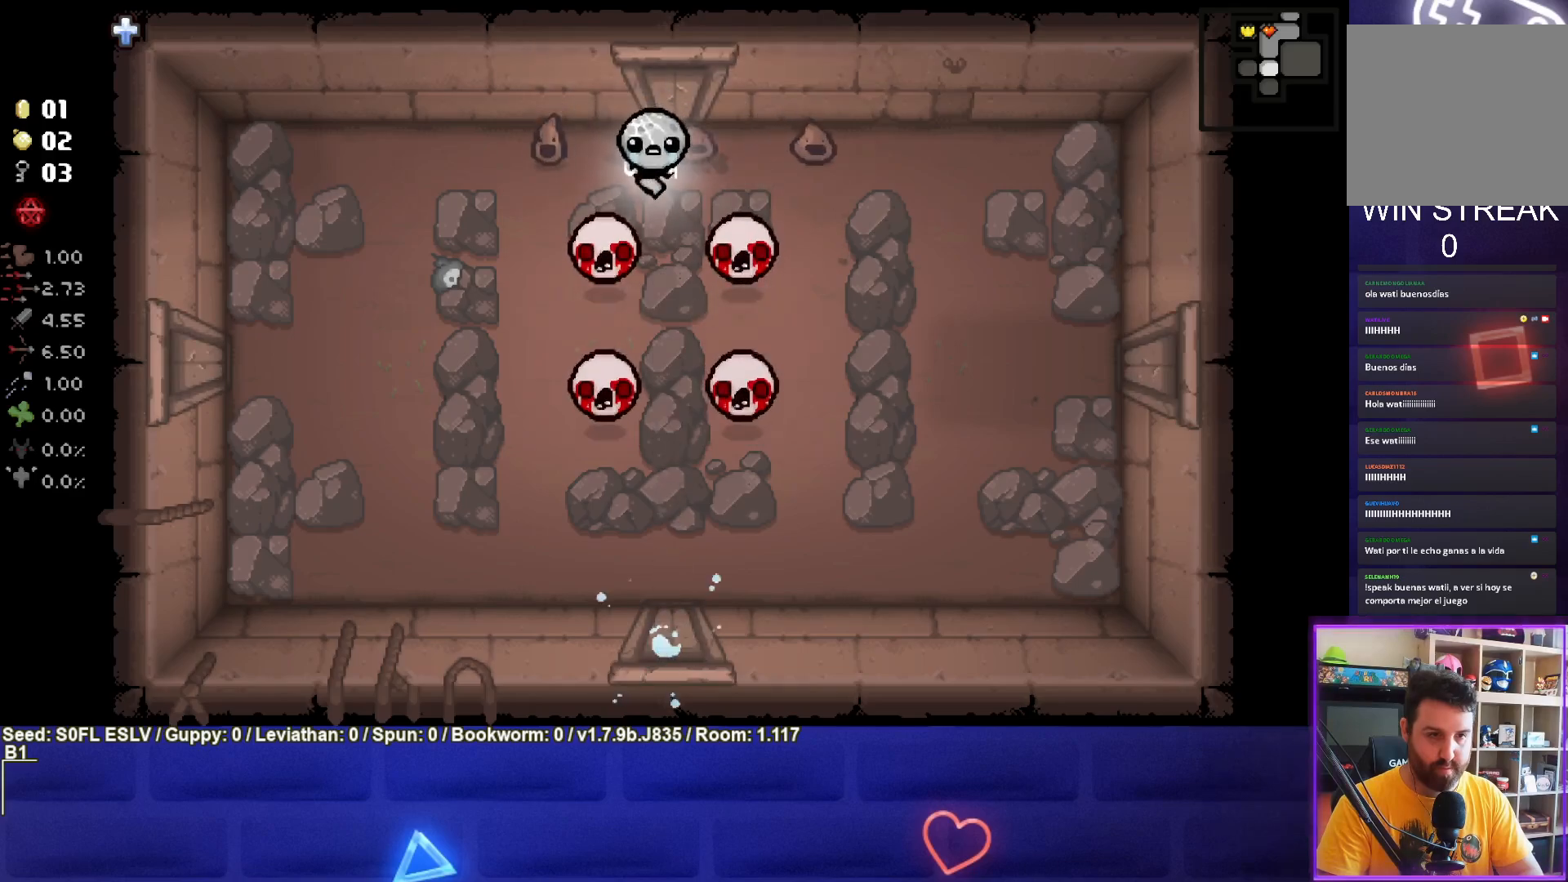
{"buttons": [], "left_stick": "up-left", "events": [[117, "left_stick", "center"], [183, "left_stick", "up"], [233, "L1", "down"], [350, "L1", "up"], [483, "left_stick", "up-left"]]}
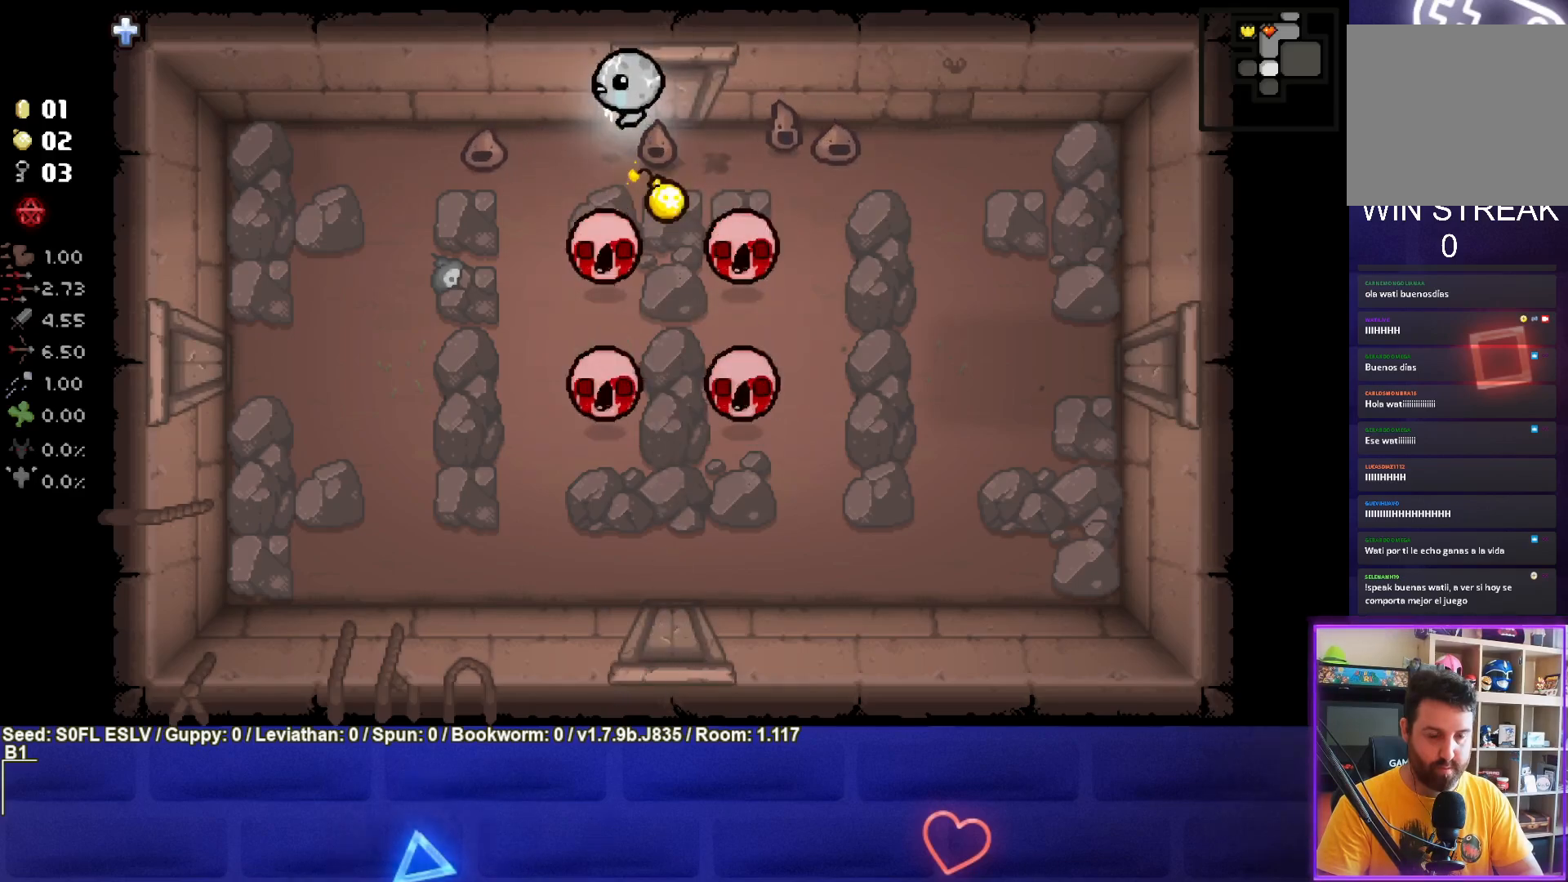
{"buttons": [], "left_stick": "left", "events": [[150, "left_stick", "left"]]}
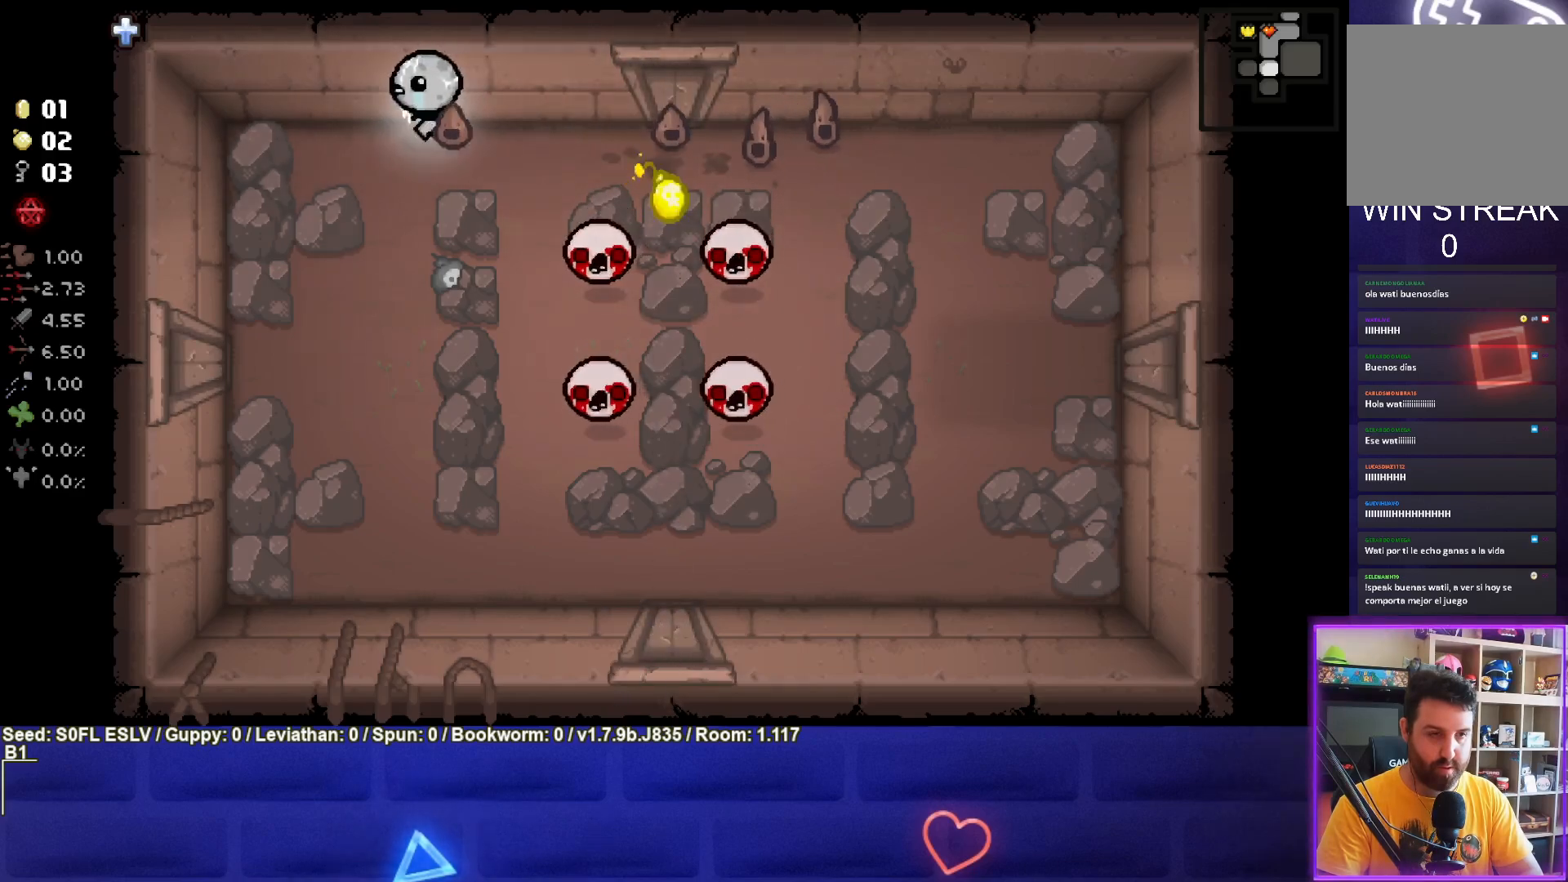
{"buttons": [], "left_stick": "center", "events": [[500, "left_stick", "center"]]}
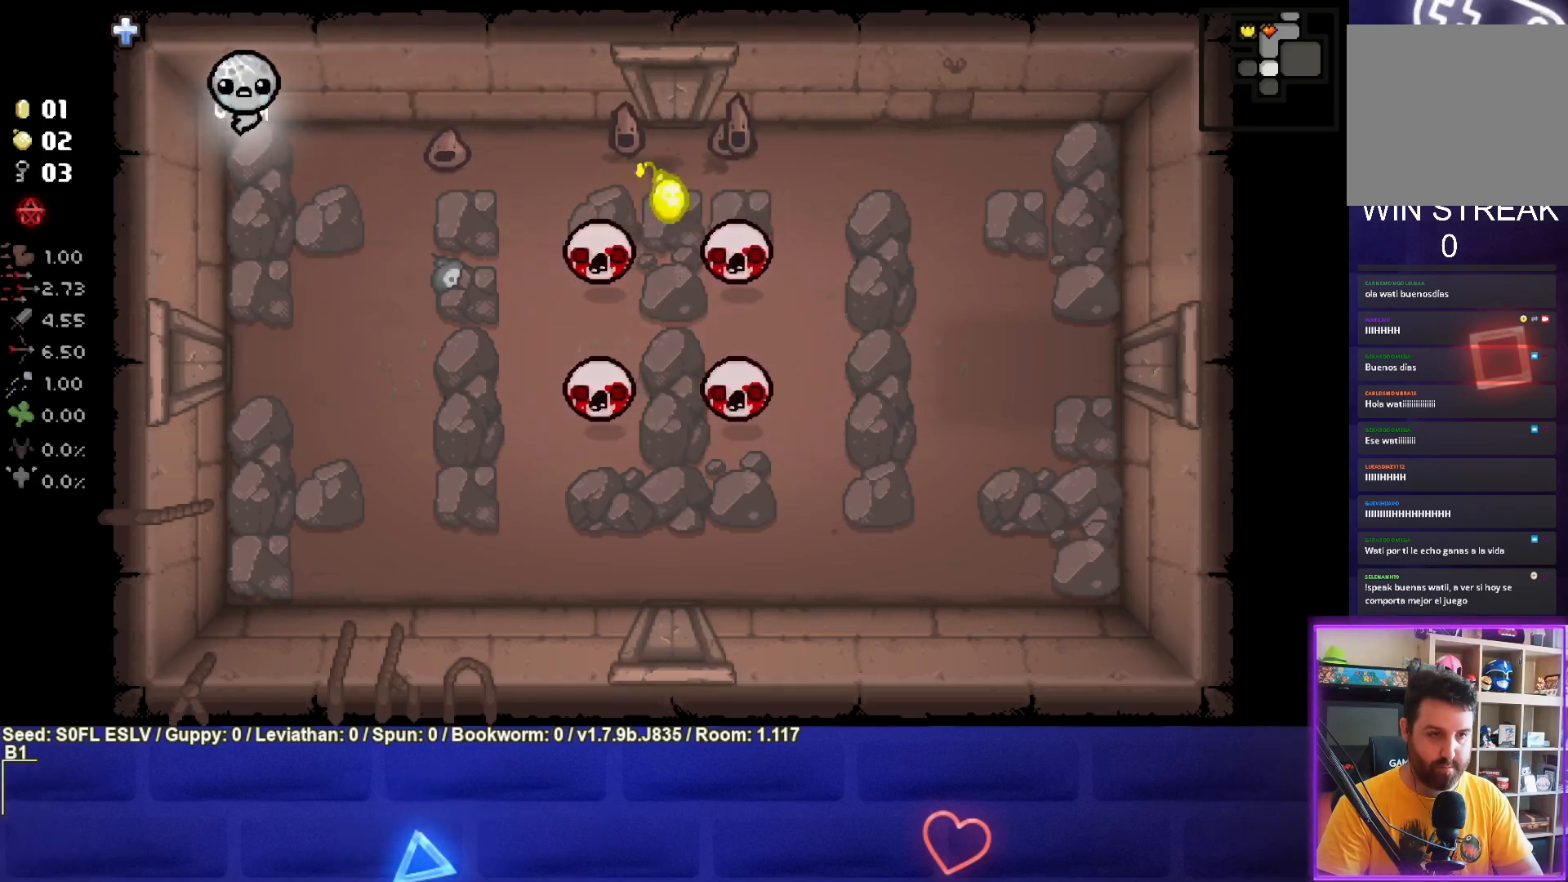
{"buttons": [], "left_stick": "down-left", "events": [[133, "left_stick", "down-left"]]}
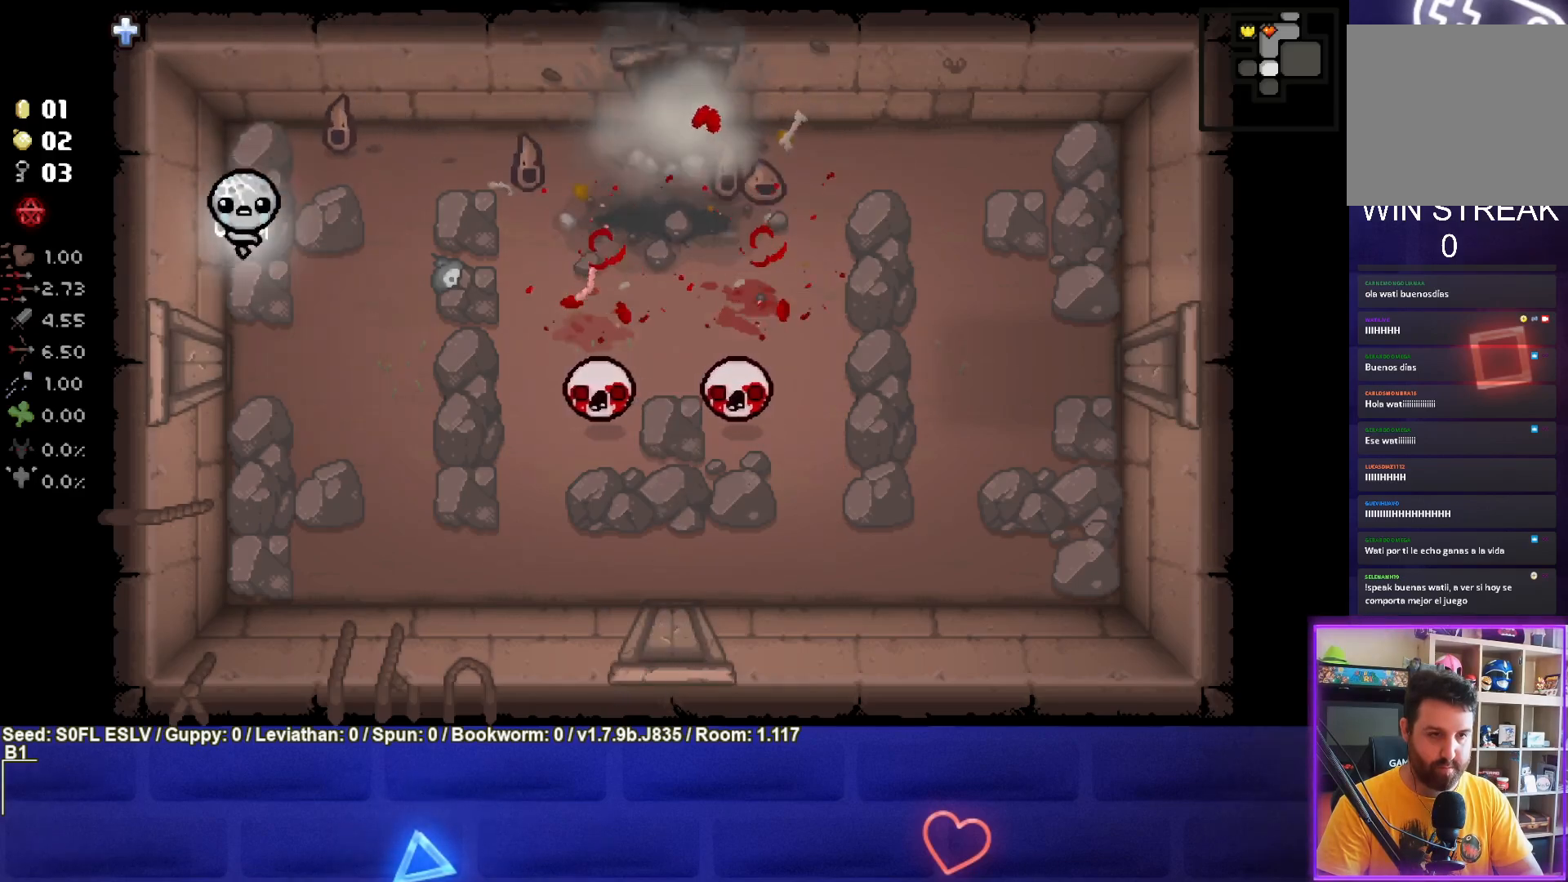
{"buttons": [], "left_stick": "down-right", "events": [[67, "left_stick", "down"], [483, "left_stick", "down-right"]]}
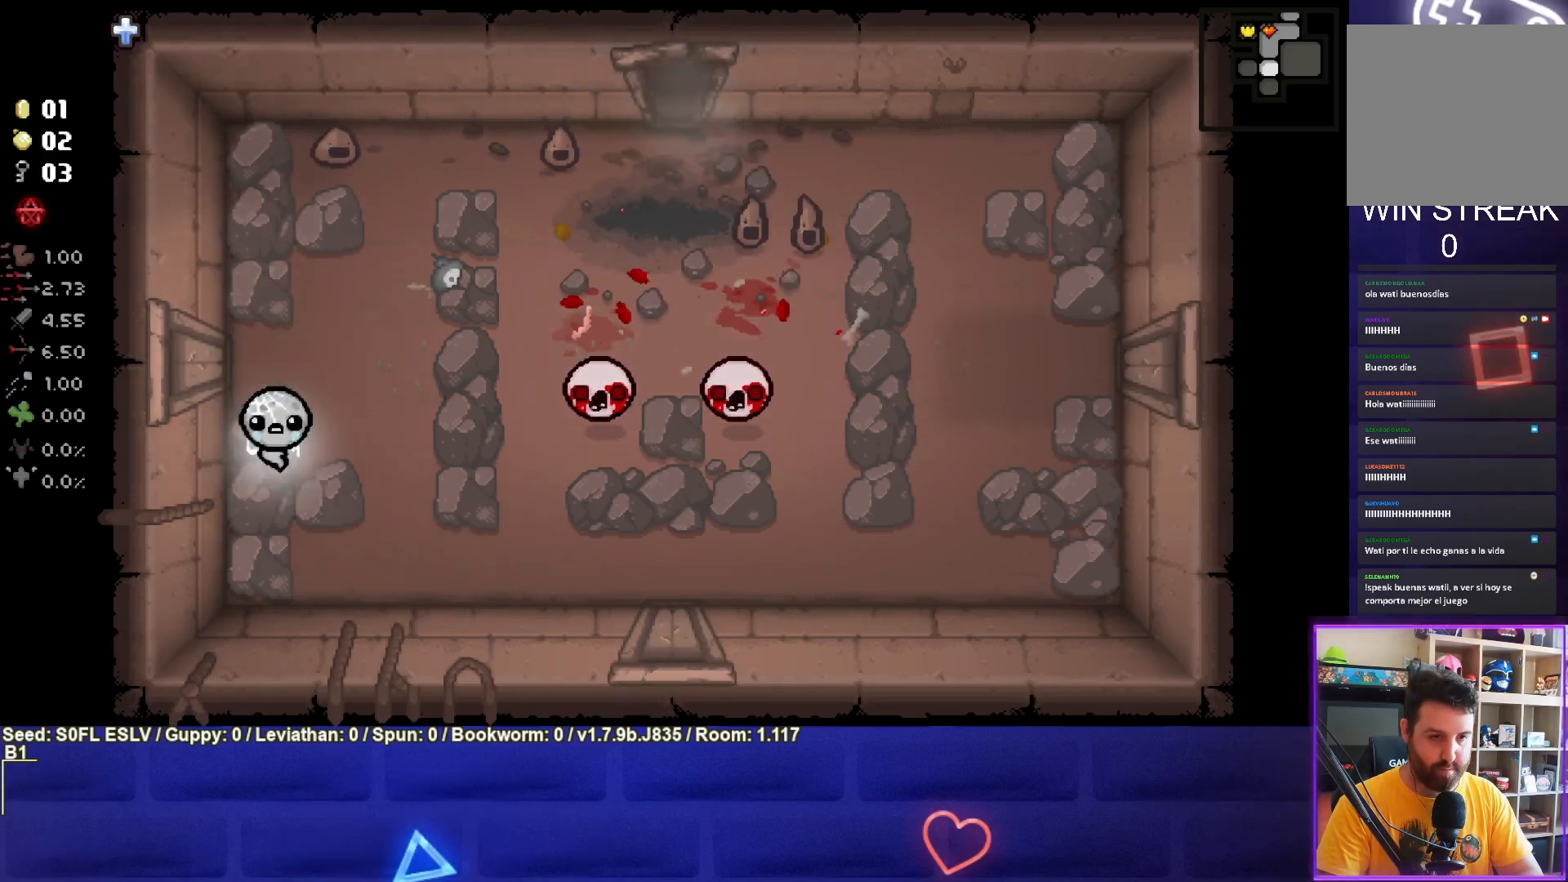
{"buttons": [], "left_stick": "right", "events": [[333, "left_stick", "right"]]}
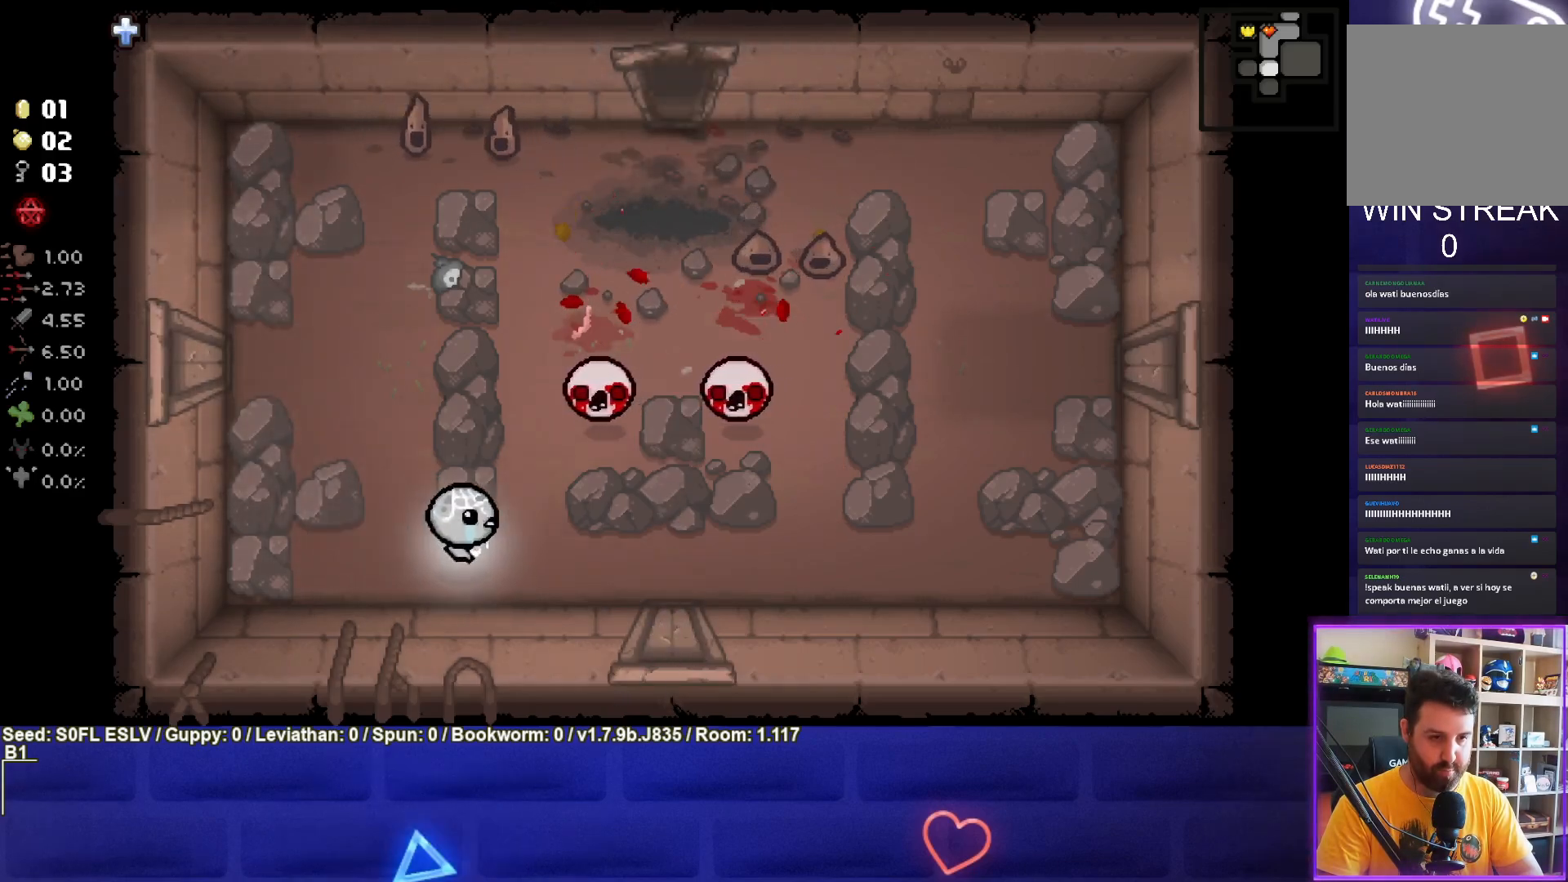
{"buttons": [], "left_stick": "right", "events": []}
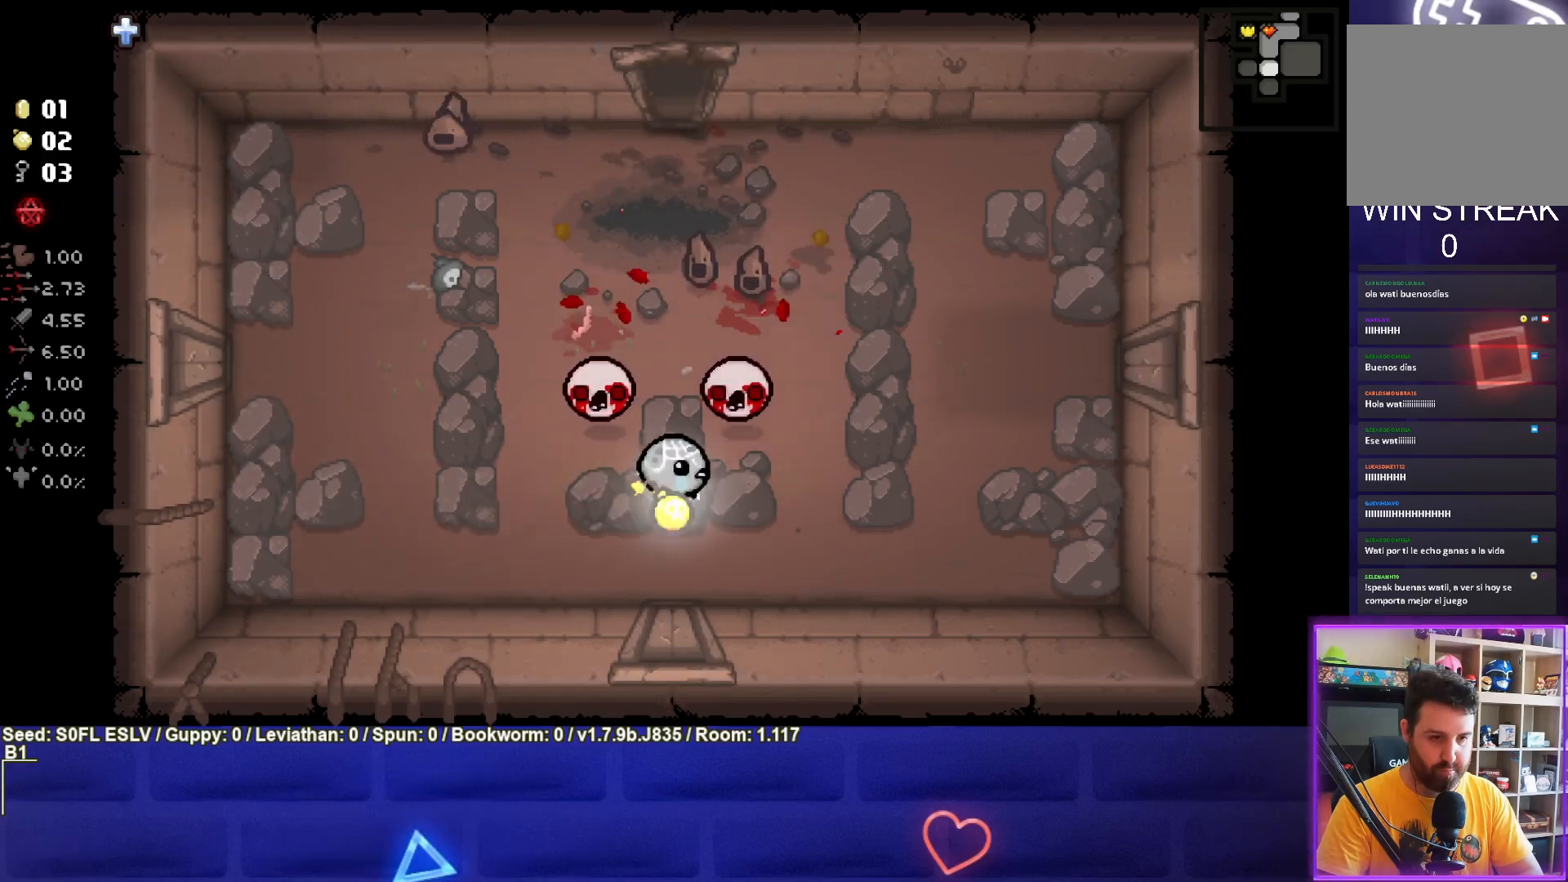
{"buttons": [], "left_stick": "right", "events": [[17, "L1", "down"], [67, "left_stick", "down-right"], [117, "L1", "up"], [350, "left_stick", "right"]]}
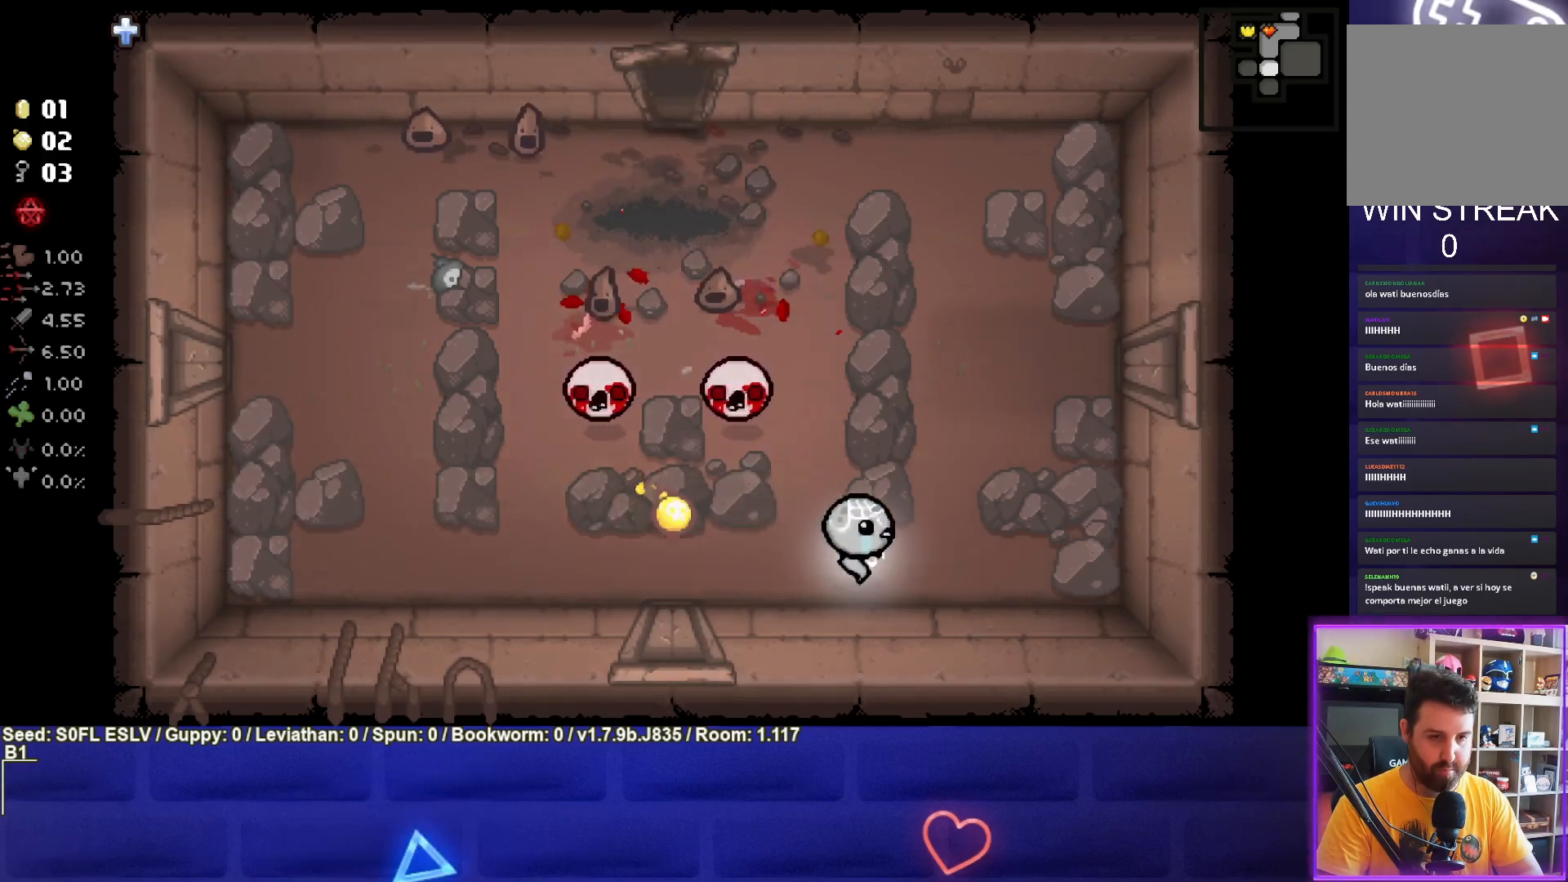
{"buttons": [], "left_stick": "right", "events": [[83, "left_stick", "up-right"], [417, "left_stick", "right"]]}
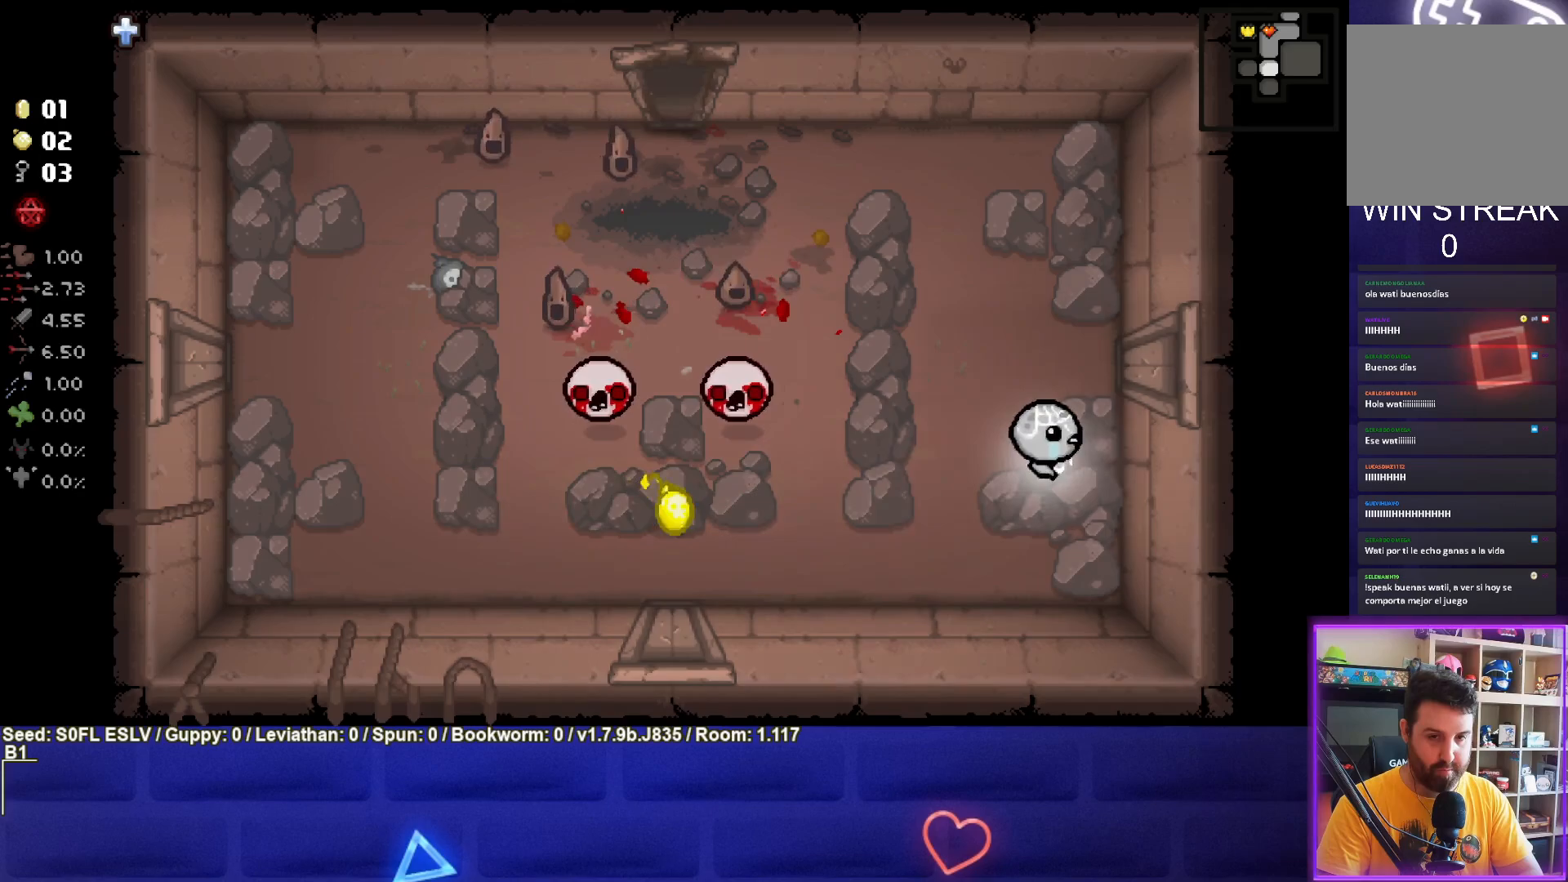
{"buttons": [], "left_stick": "center", "events": [[100, "left_stick", "center"]]}
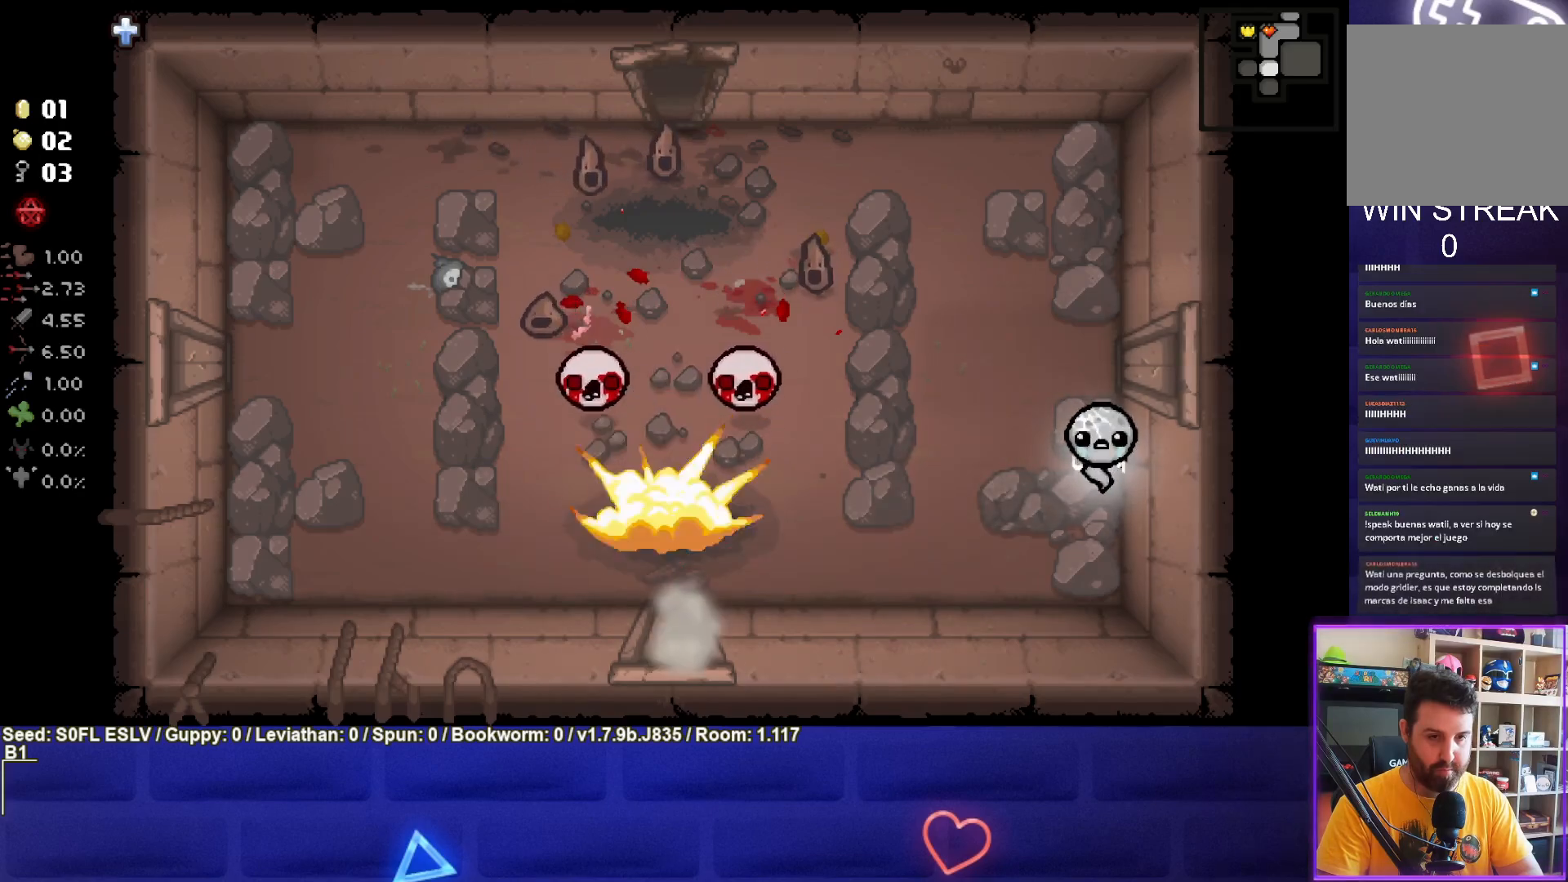
{"buttons": [], "left_stick": "left", "events": [[450, "left_stick", "left"]]}
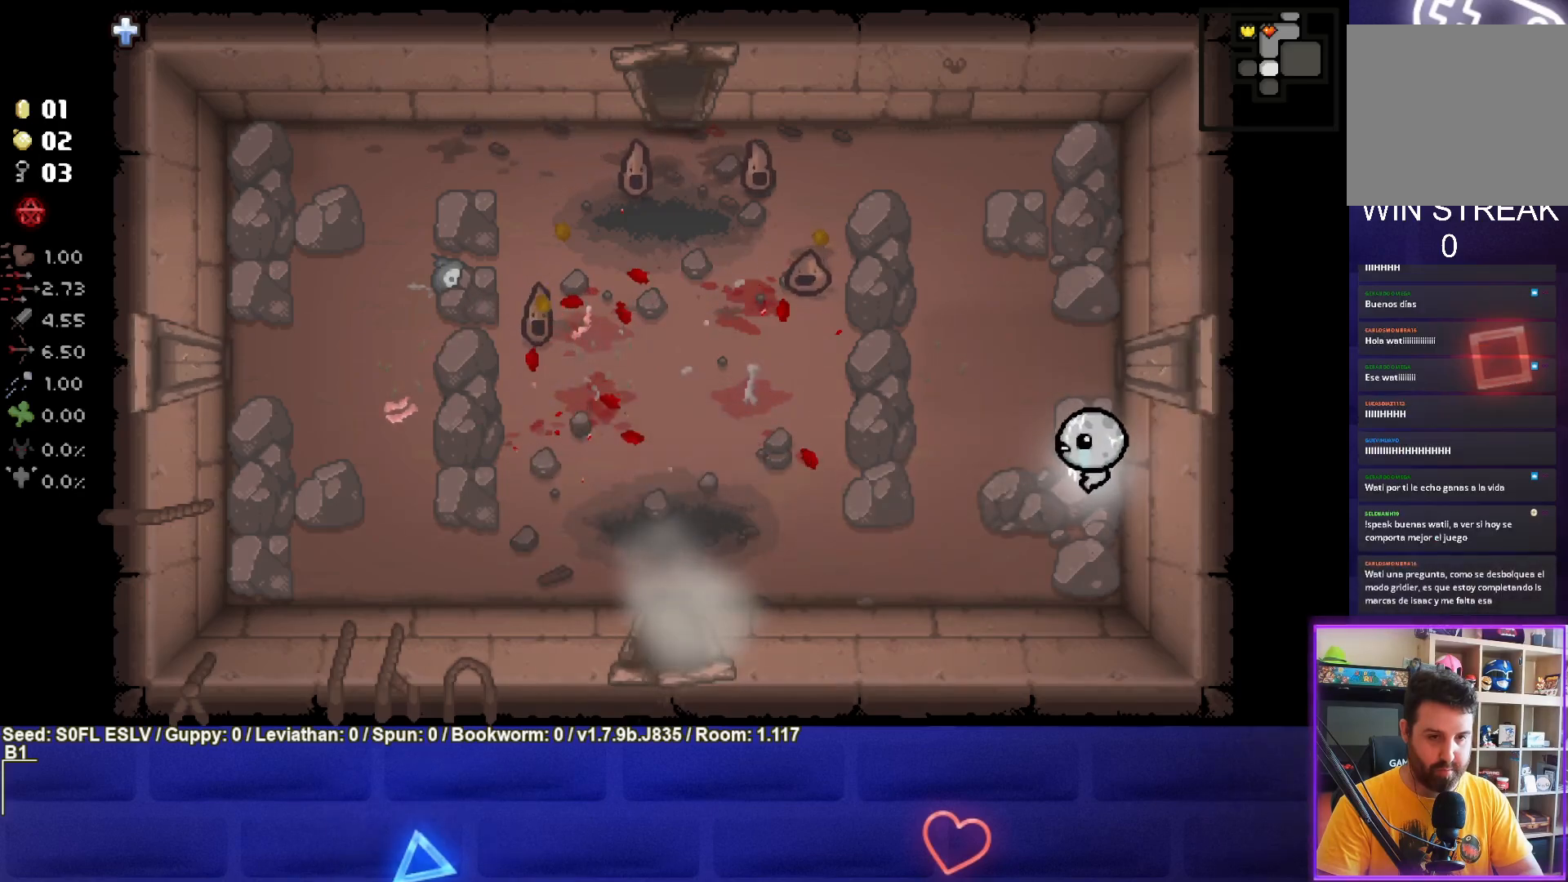
{"buttons": [], "left_stick": "up-right", "events": [[133, "L1", "down"], [200, "left_stick", "up"], [233, "L1", "up"], [267, "left_stick", "up-right"]]}
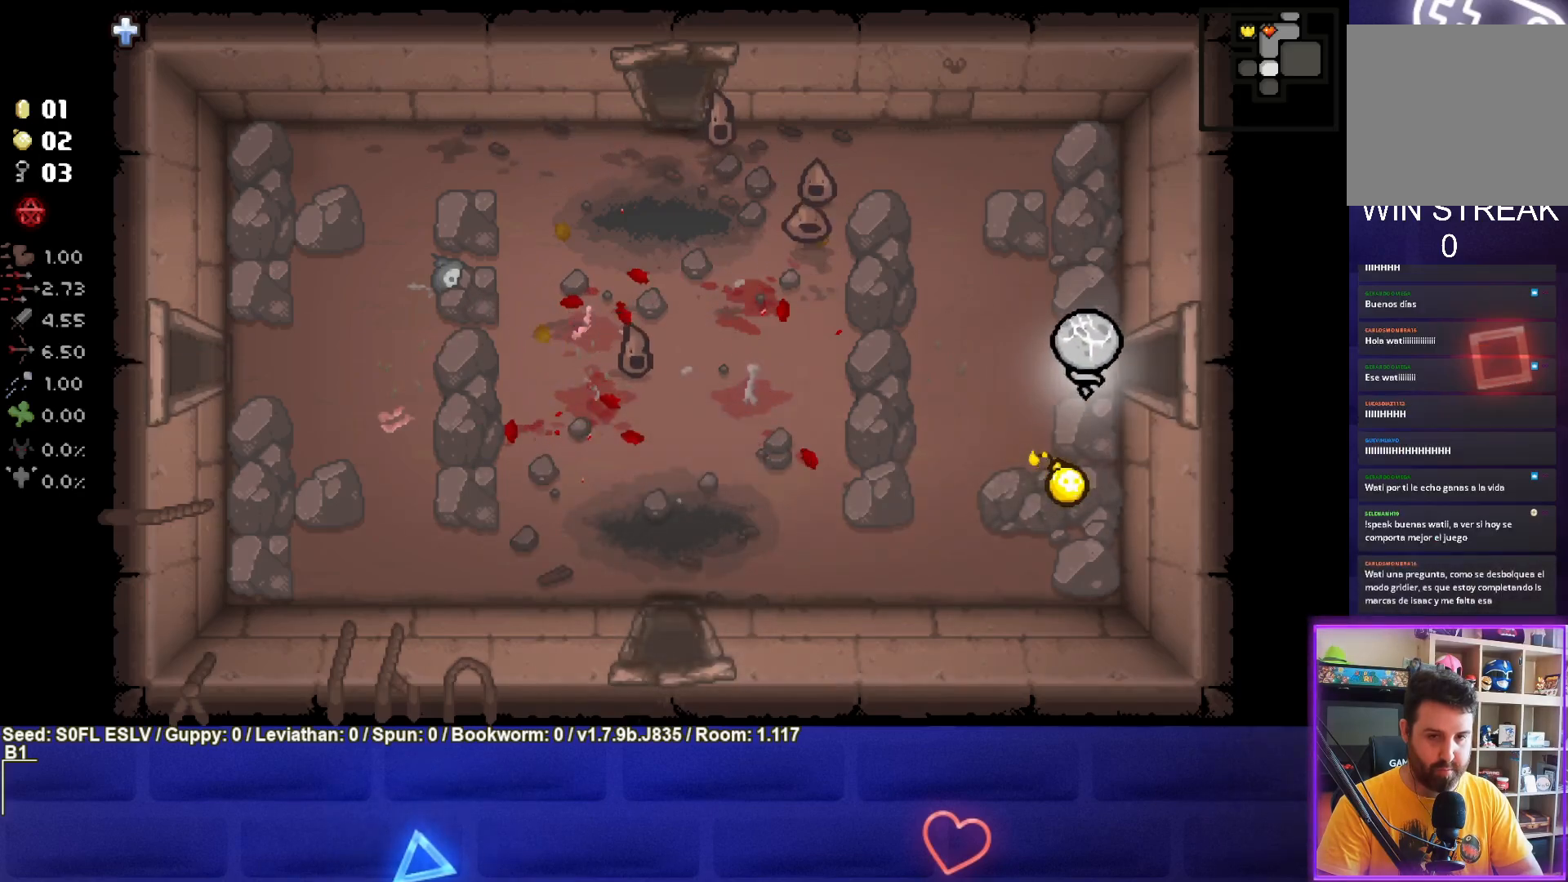
{"buttons": [], "left_stick": "up-left", "events": [[117, "left_stick", "up"], [317, "left_stick", "center"], [500, "left_stick", "up-left"]]}
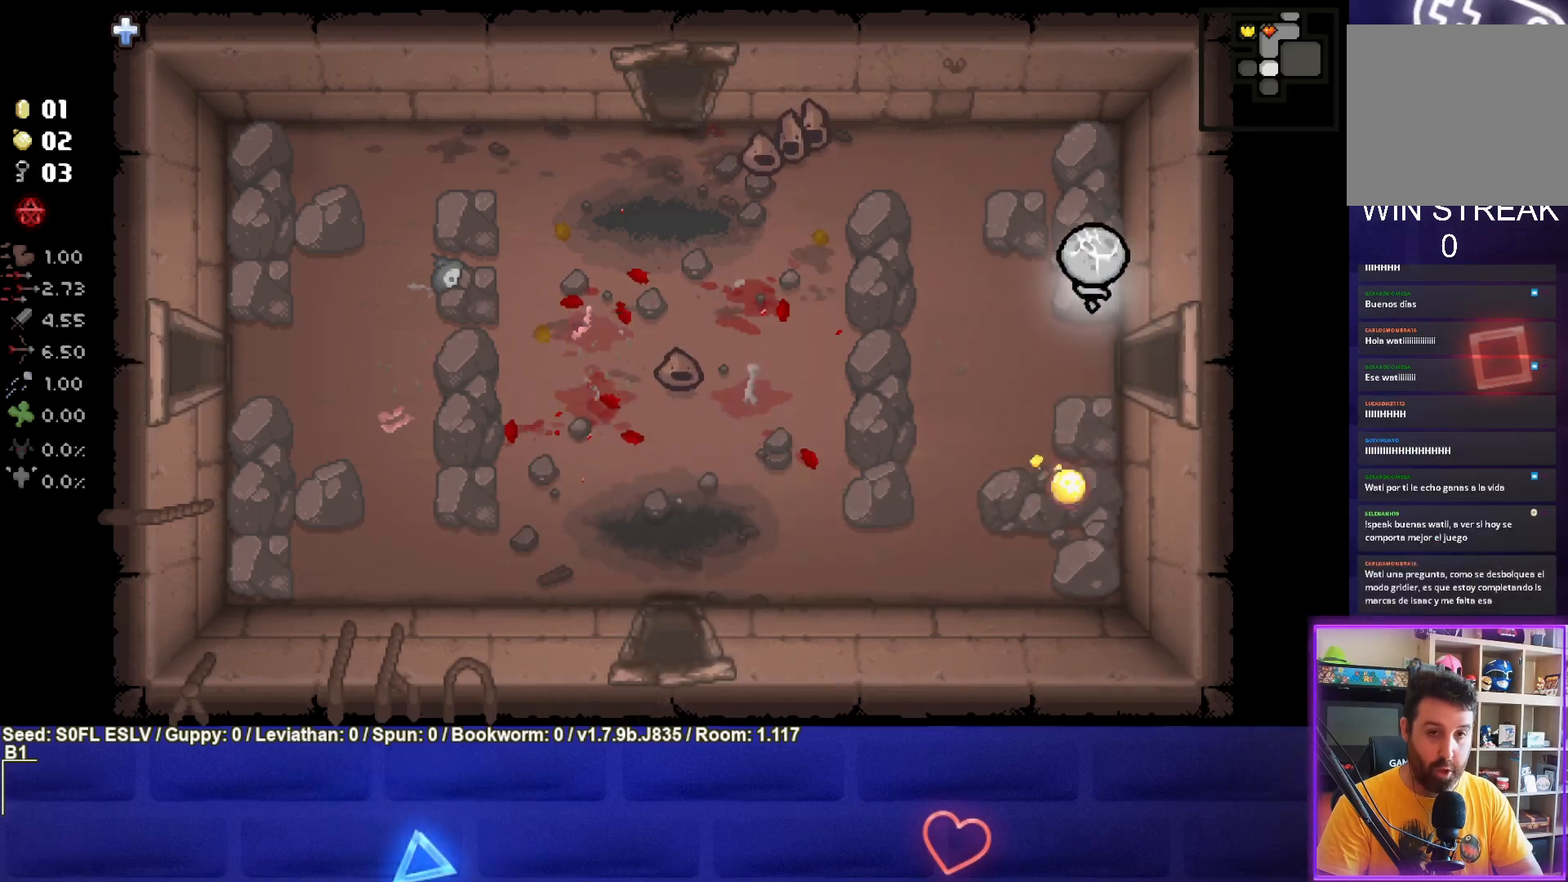
{"buttons": ["L1"], "left_stick": "left", "events": [[133, "left_stick", "up"], [367, "left_stick", "left"], [417, "L1", "down"]]}
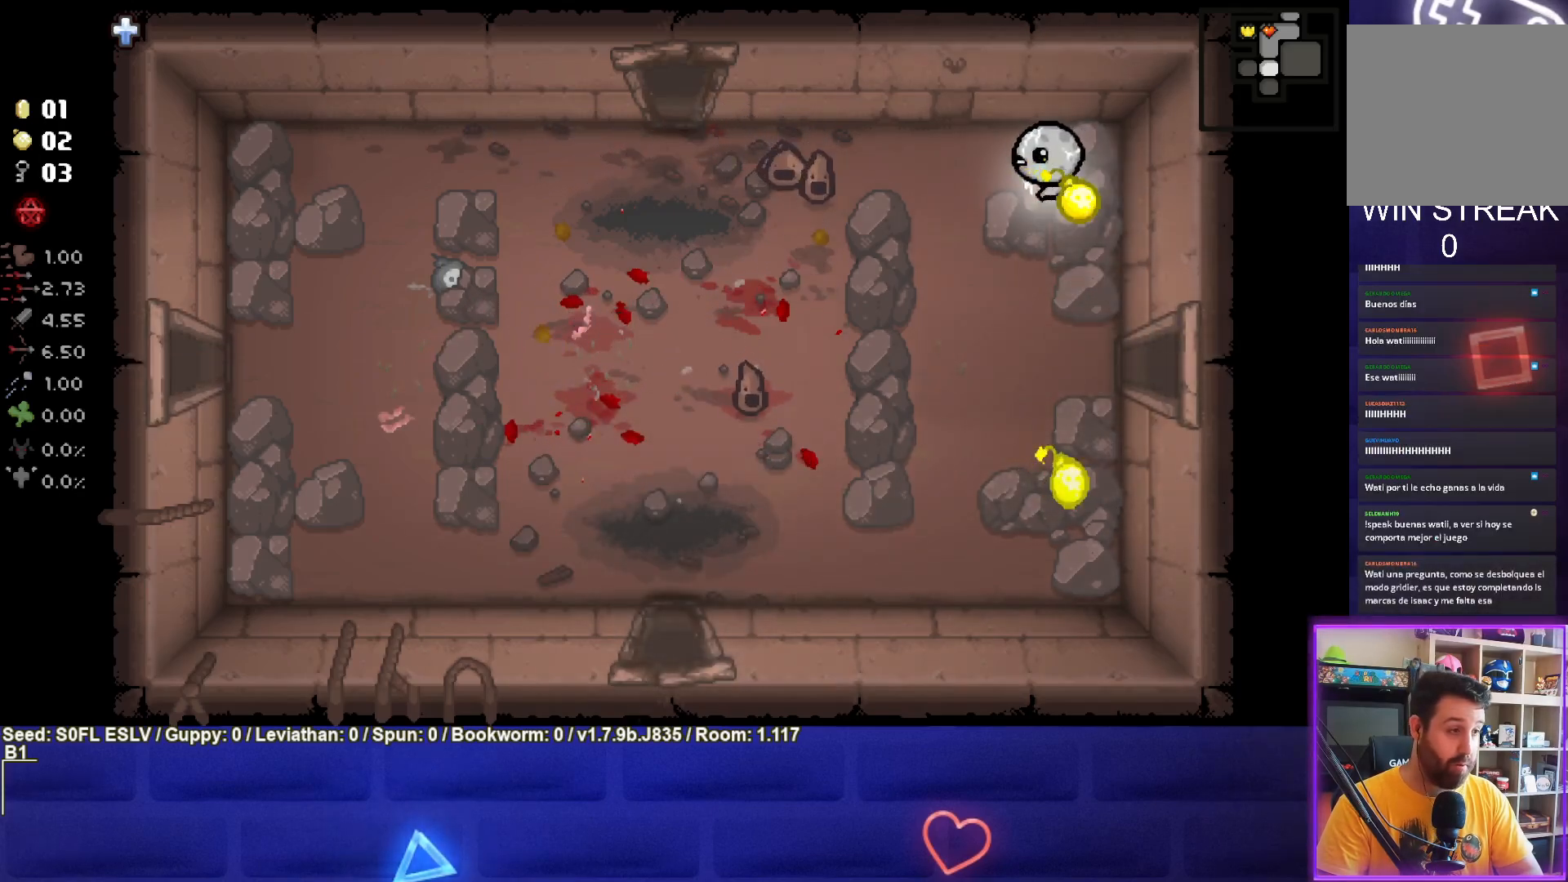
{"buttons": [], "left_stick": "left", "events": [[33, "L1", "up"]]}
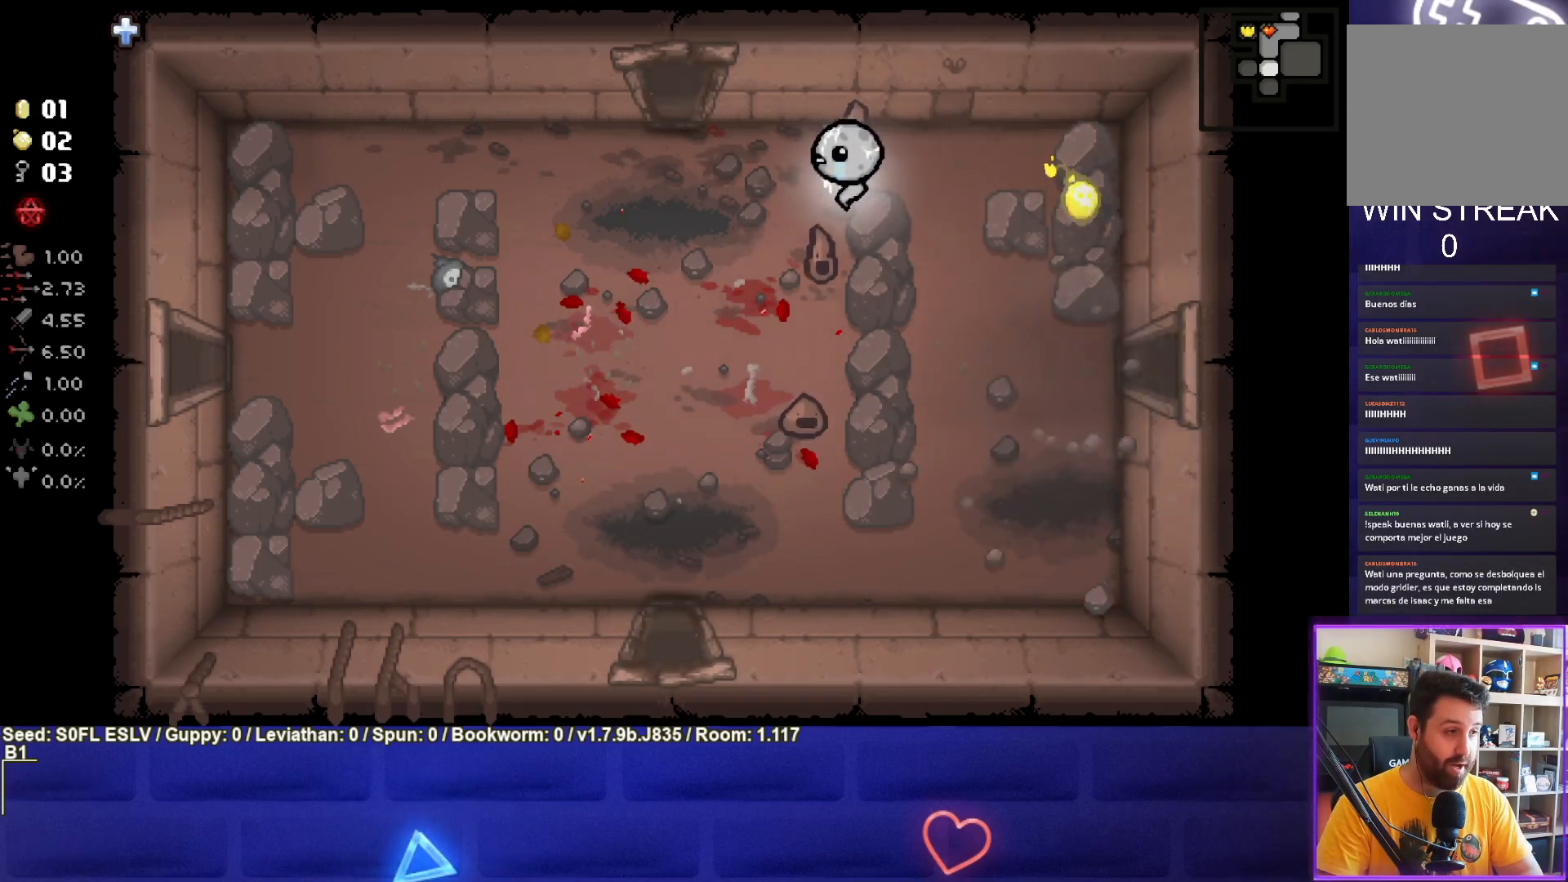
{"buttons": [], "left_stick": "down", "events": [[33, "left_stick", "center"], [250, "left_stick", "down"]]}
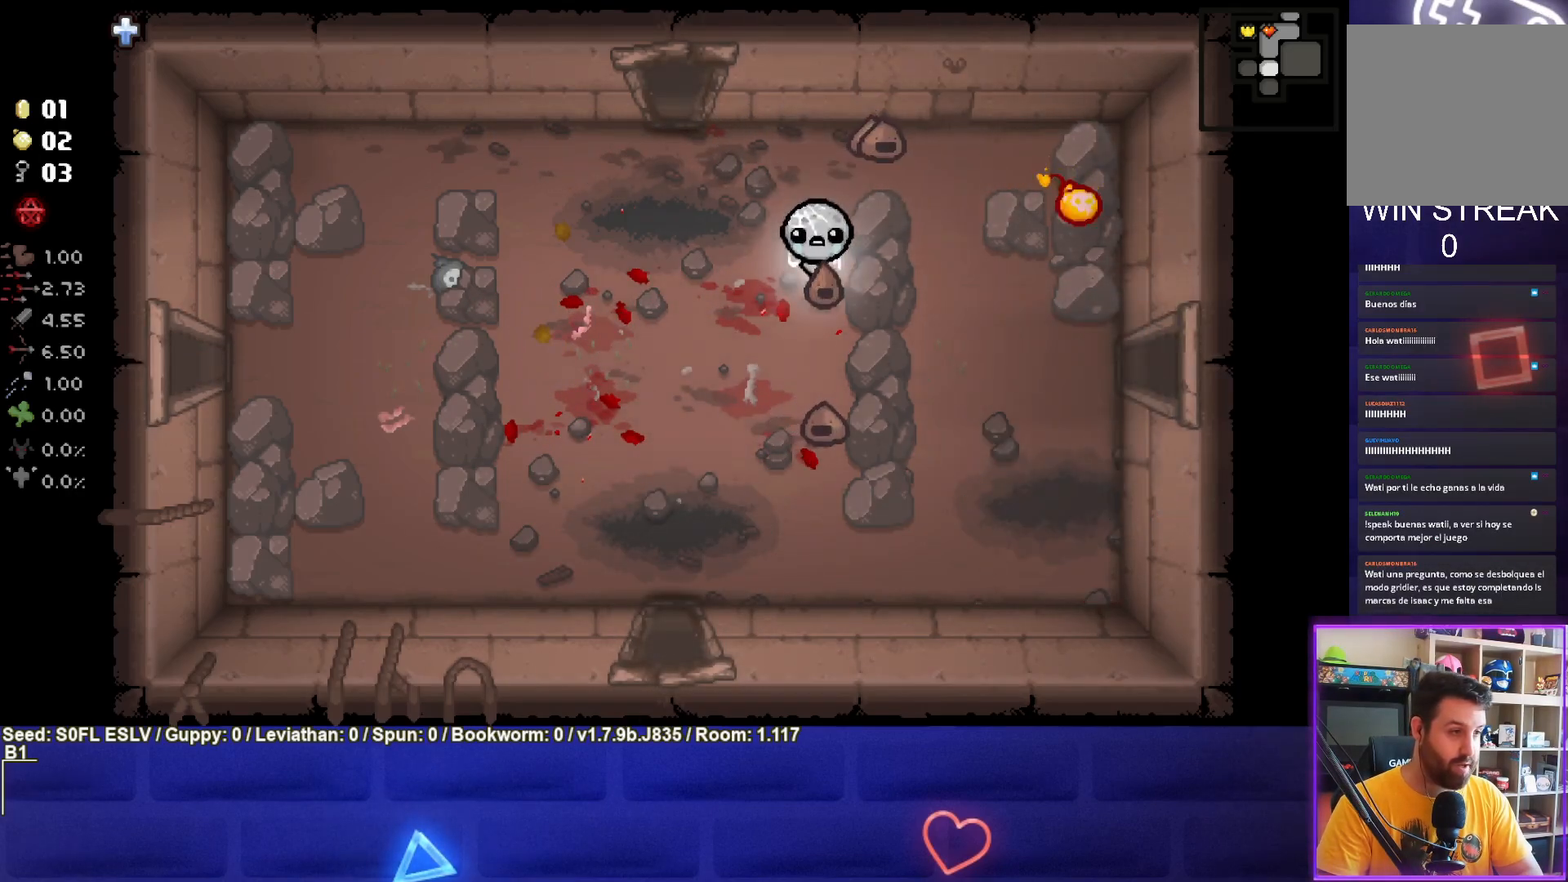
{"buttons": [], "left_stick": "center", "events": [[417, "left_stick", "center"]]}
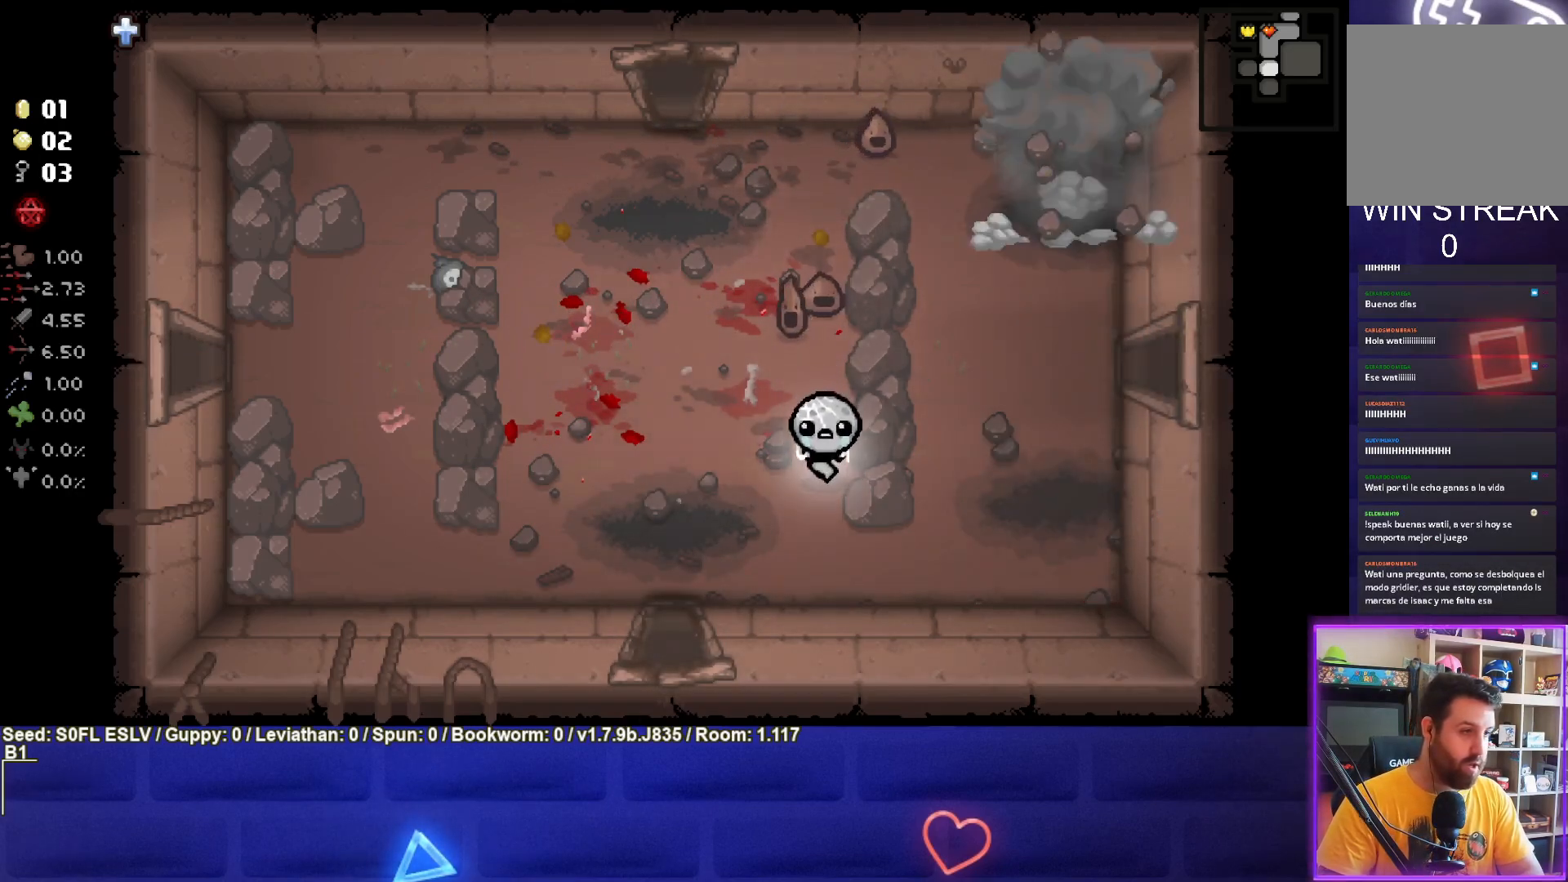
{"buttons": [], "left_stick": "center", "events": [[183, "left_stick", "down-right"], [300, "left_stick", "center"]]}
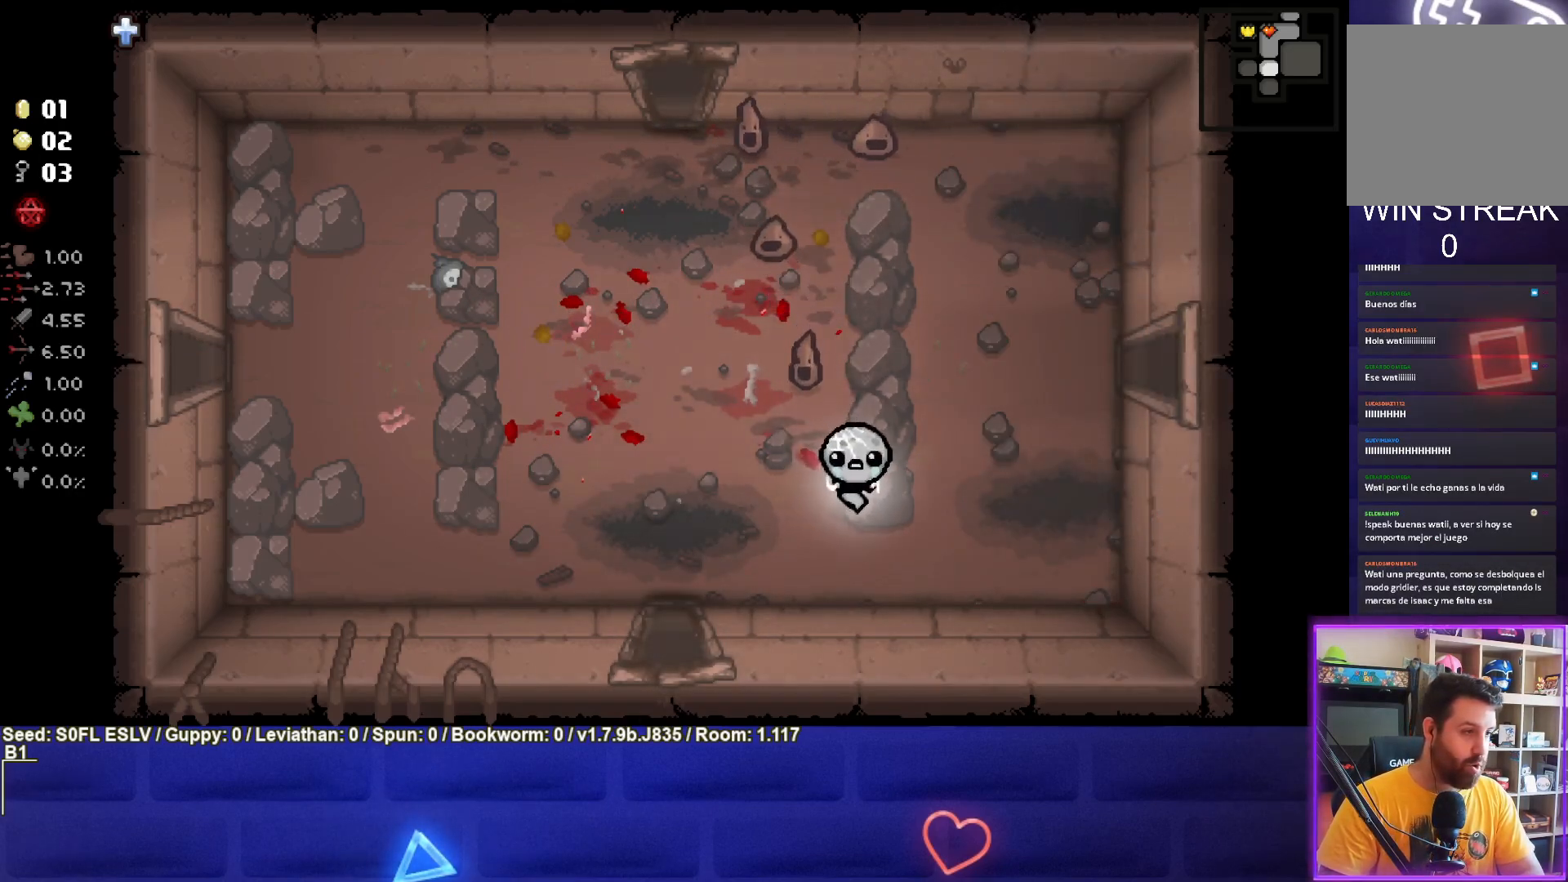
{"buttons": [], "left_stick": "center", "events": [[100, "left_stick", "right"], [300, "left_stick", "center"]]}
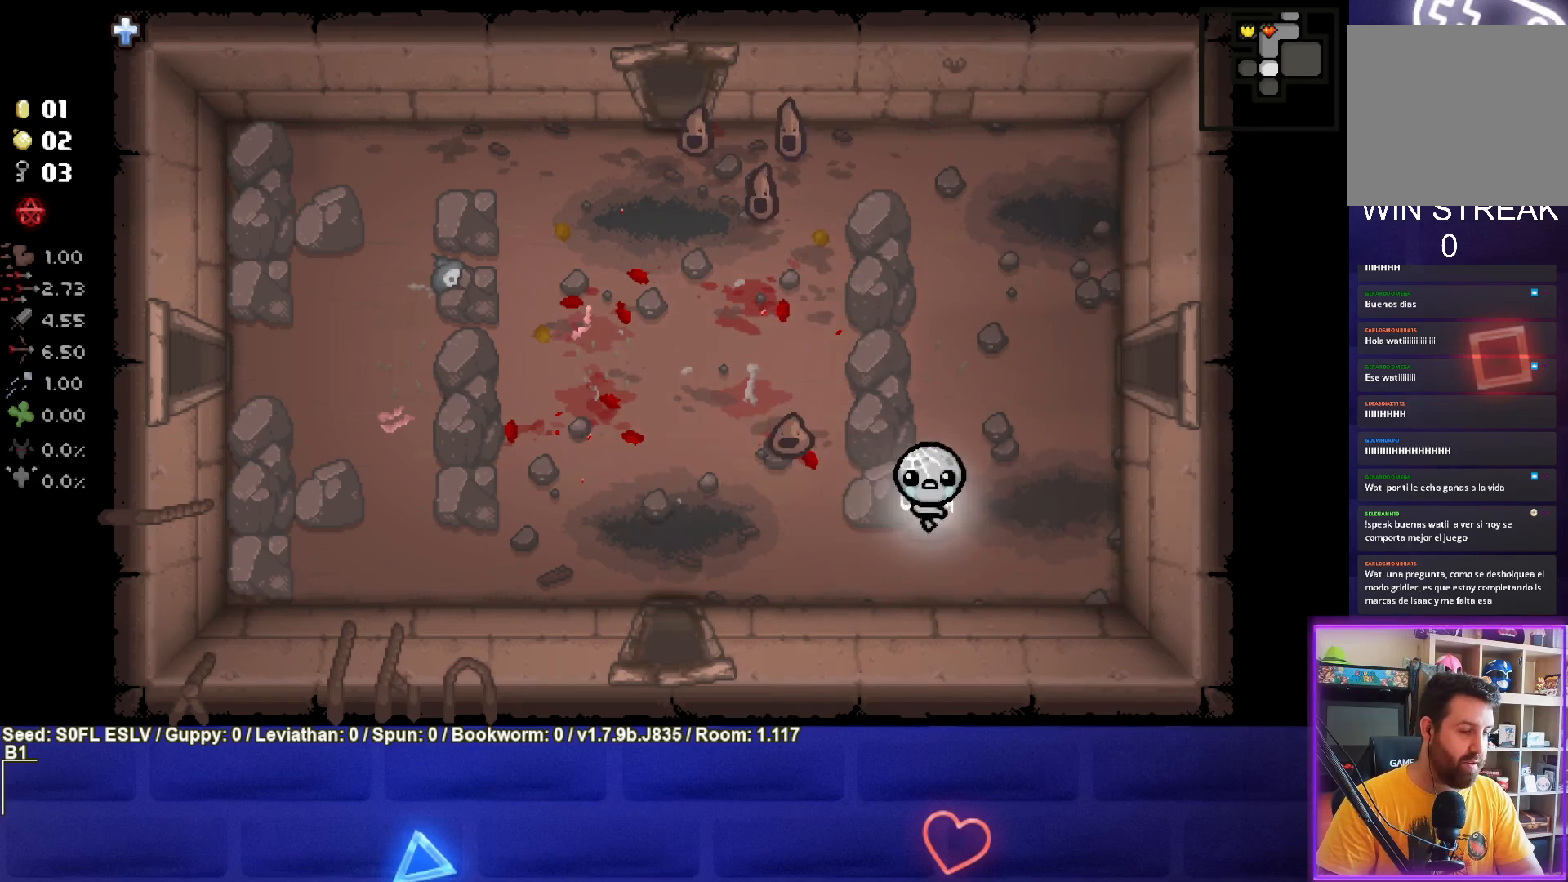
{"buttons": [], "left_stick": "center", "events": []}